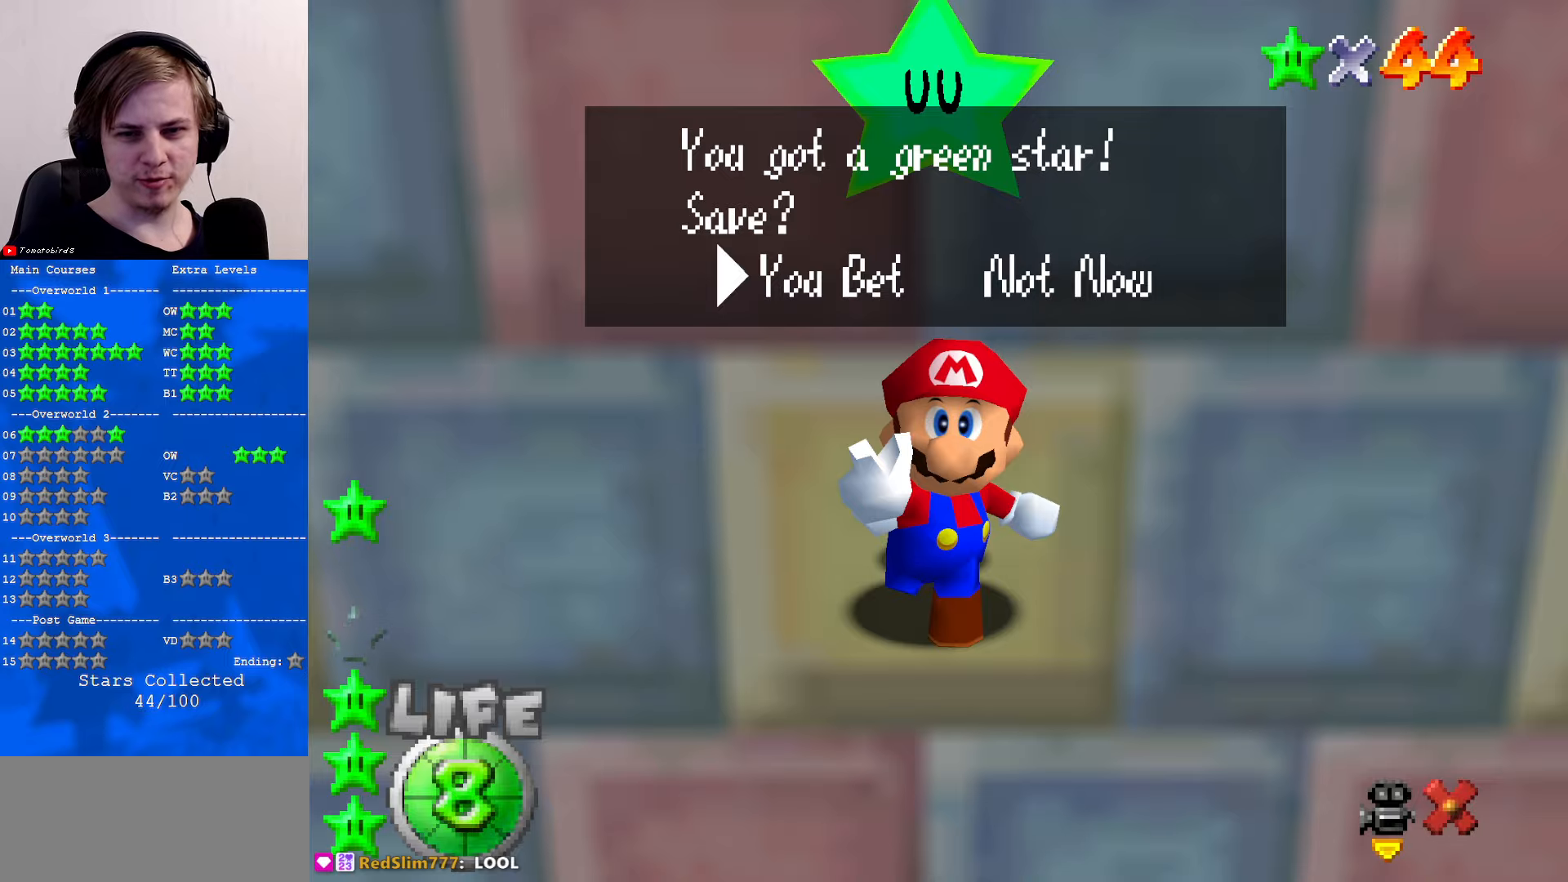
Gameplay with a controller (Nintendo layout); each line is a JSON object with the inputs held at the frame after it. "events" lists button and stick changes between this image and that frame as [ms after this image, input, new state], when the widget could be followed in between. Not read: L1 L3 R3.
{"buttons": ["A"], "left_stick": "center", "events": [[500, "A", "down"]]}
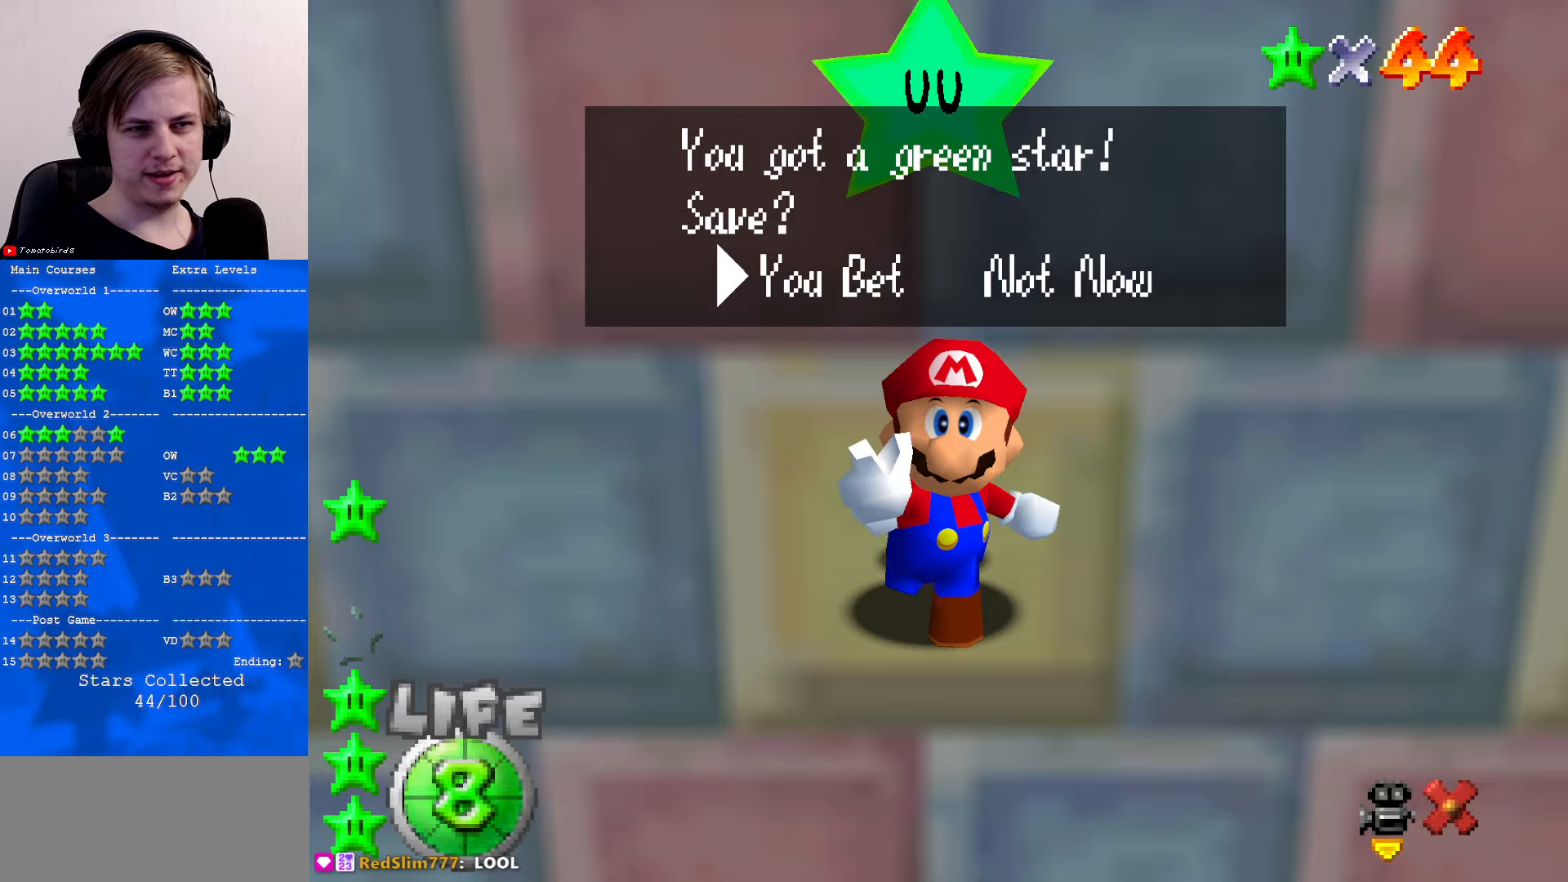
{"buttons": [], "left_stick": "center", "events": [[100, "A", "up"]]}
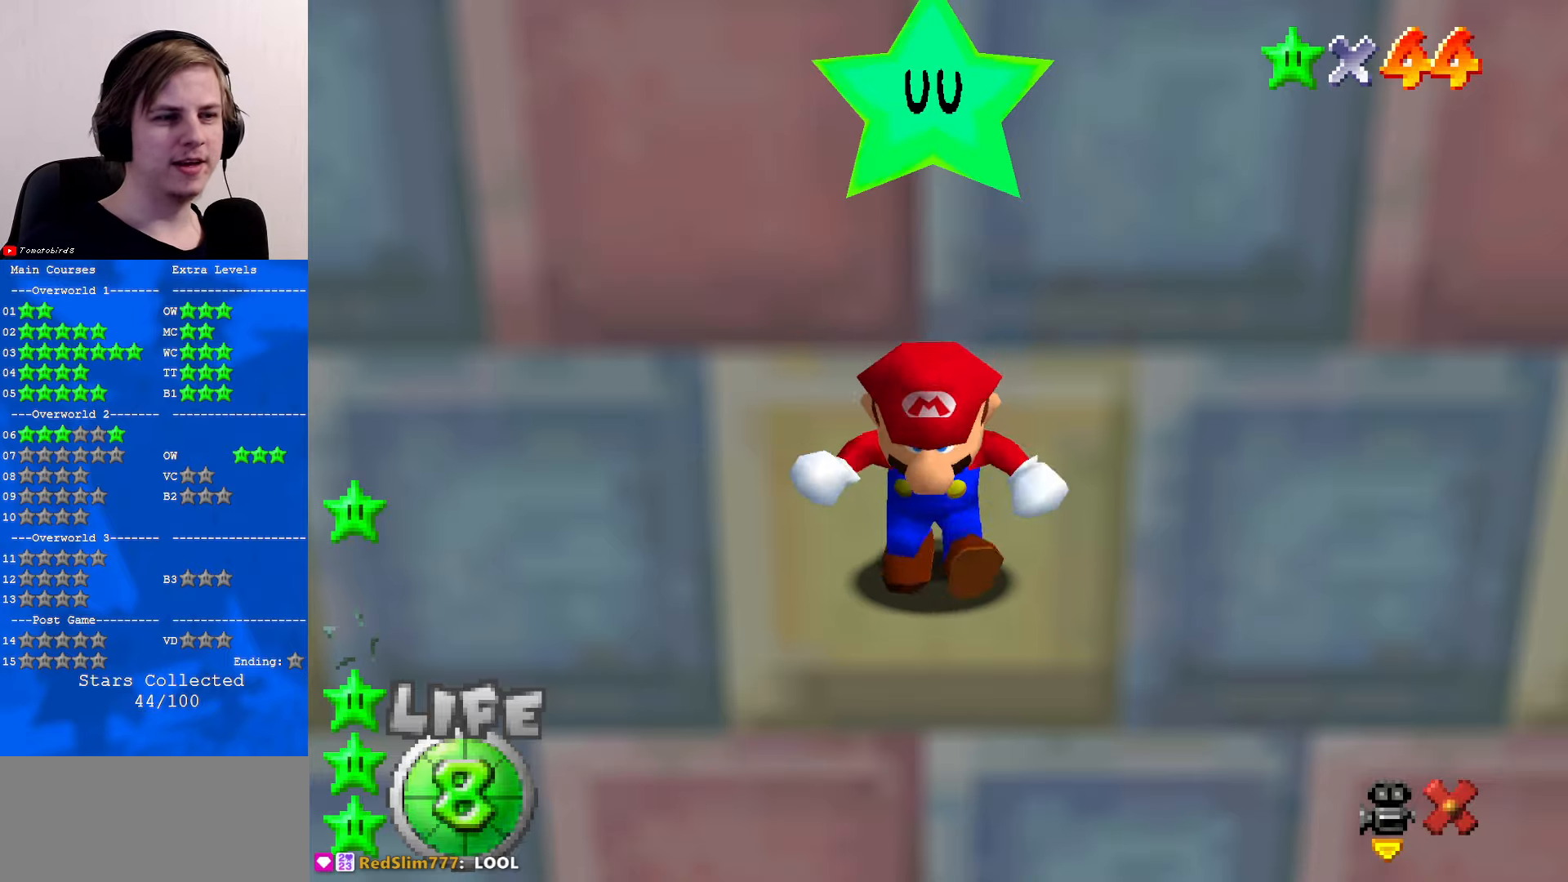
{"buttons": [], "left_stick": "center", "events": []}
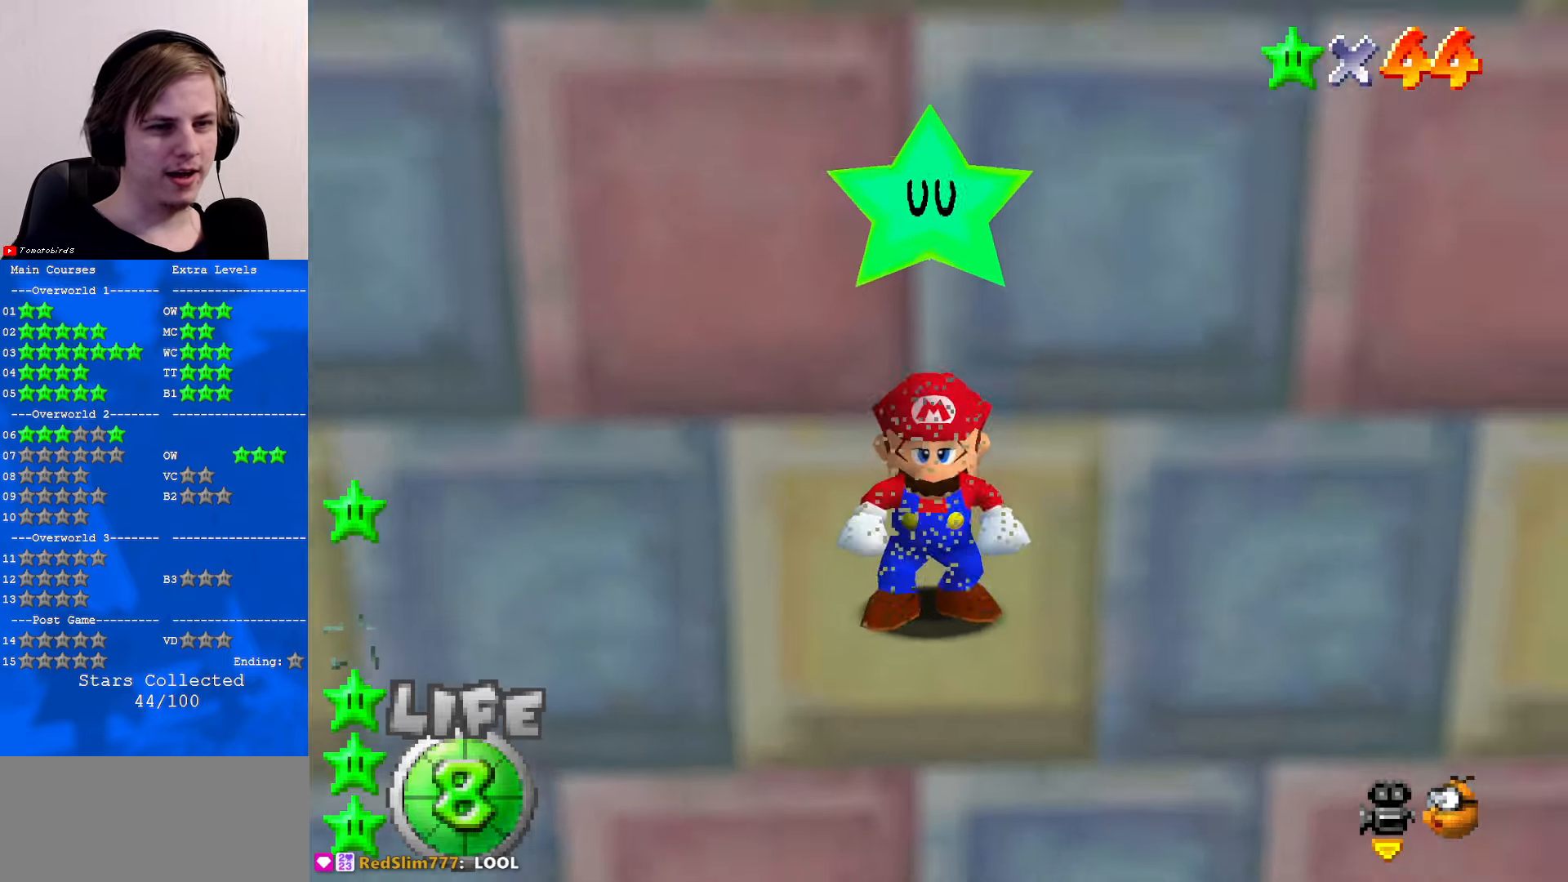
{"buttons": [], "left_stick": "center", "events": [[133, "C_LEFT", "down"], [300, "C_LEFT", "up"]]}
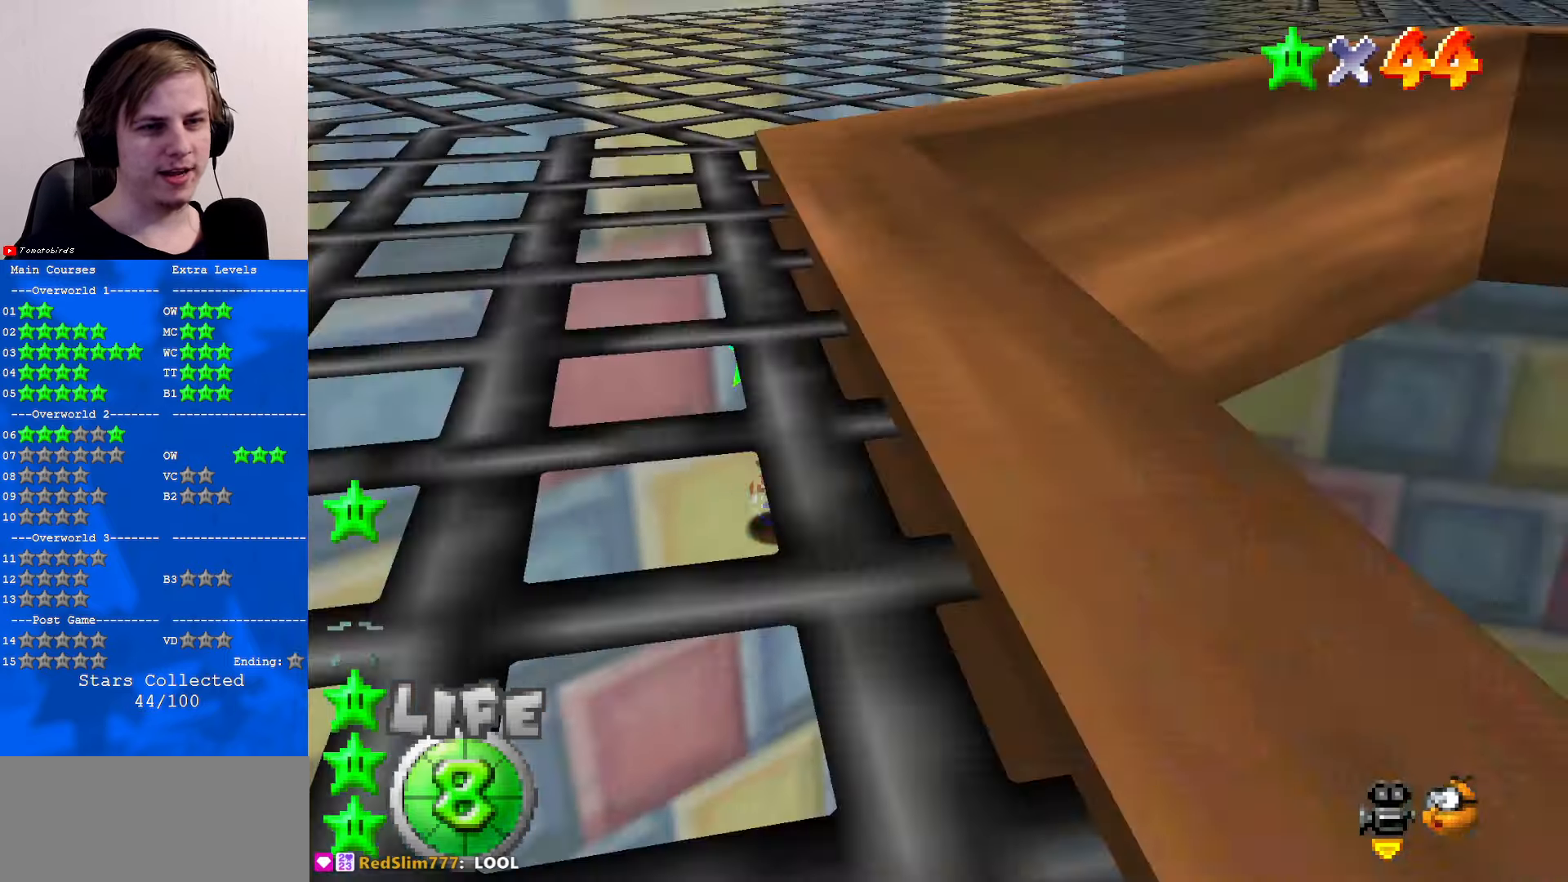
{"buttons": [], "left_stick": "center", "events": [[367, "C_LEFT", "down"], [467, "C_LEFT", "up"]]}
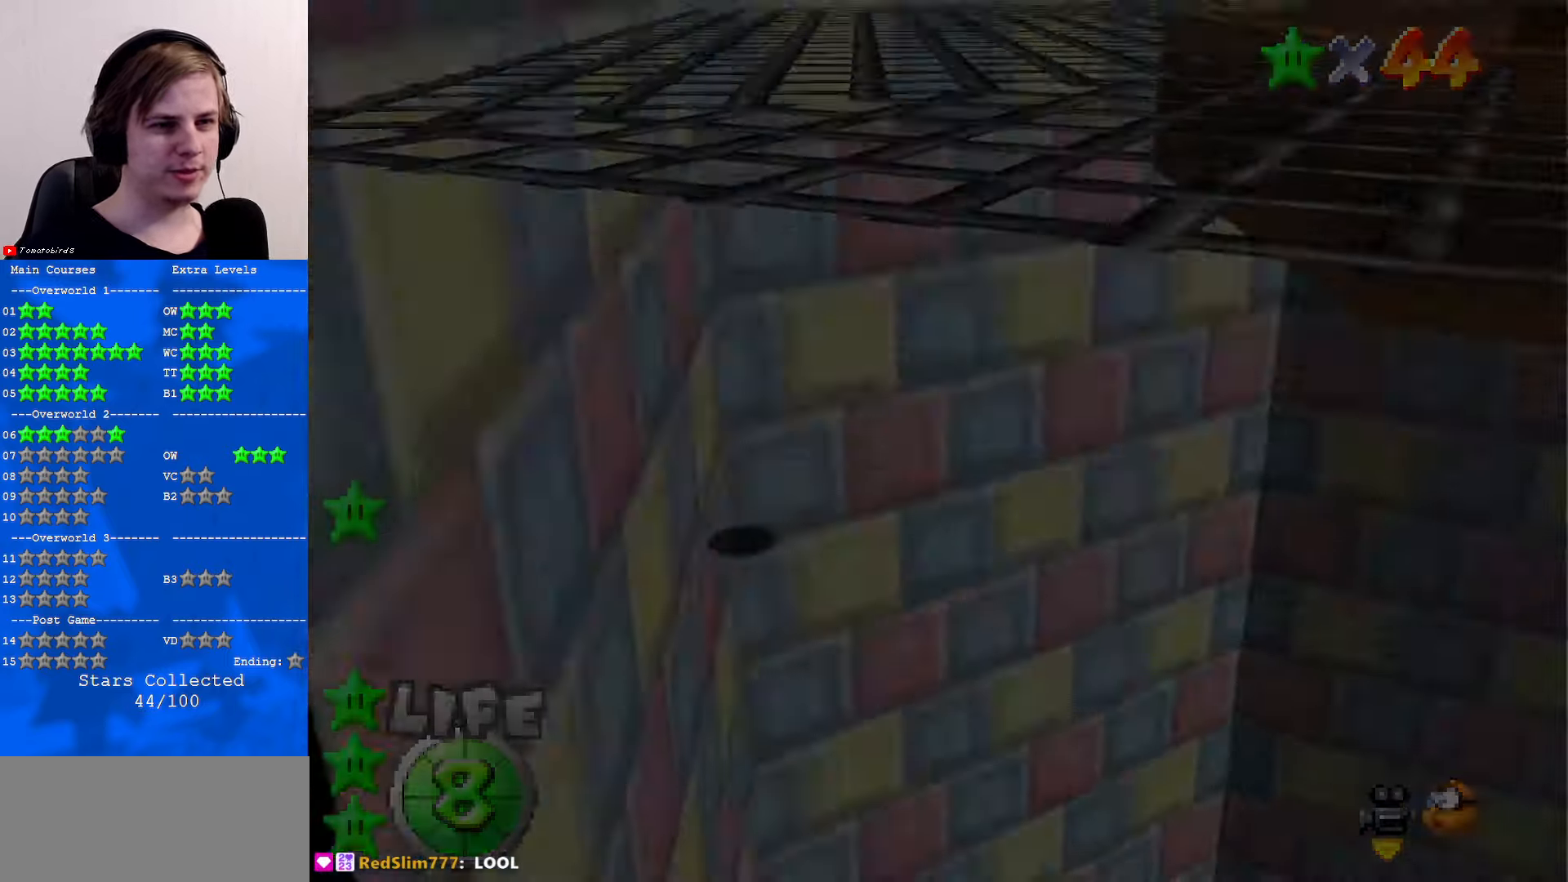
{"buttons": [], "left_stick": "center", "events": []}
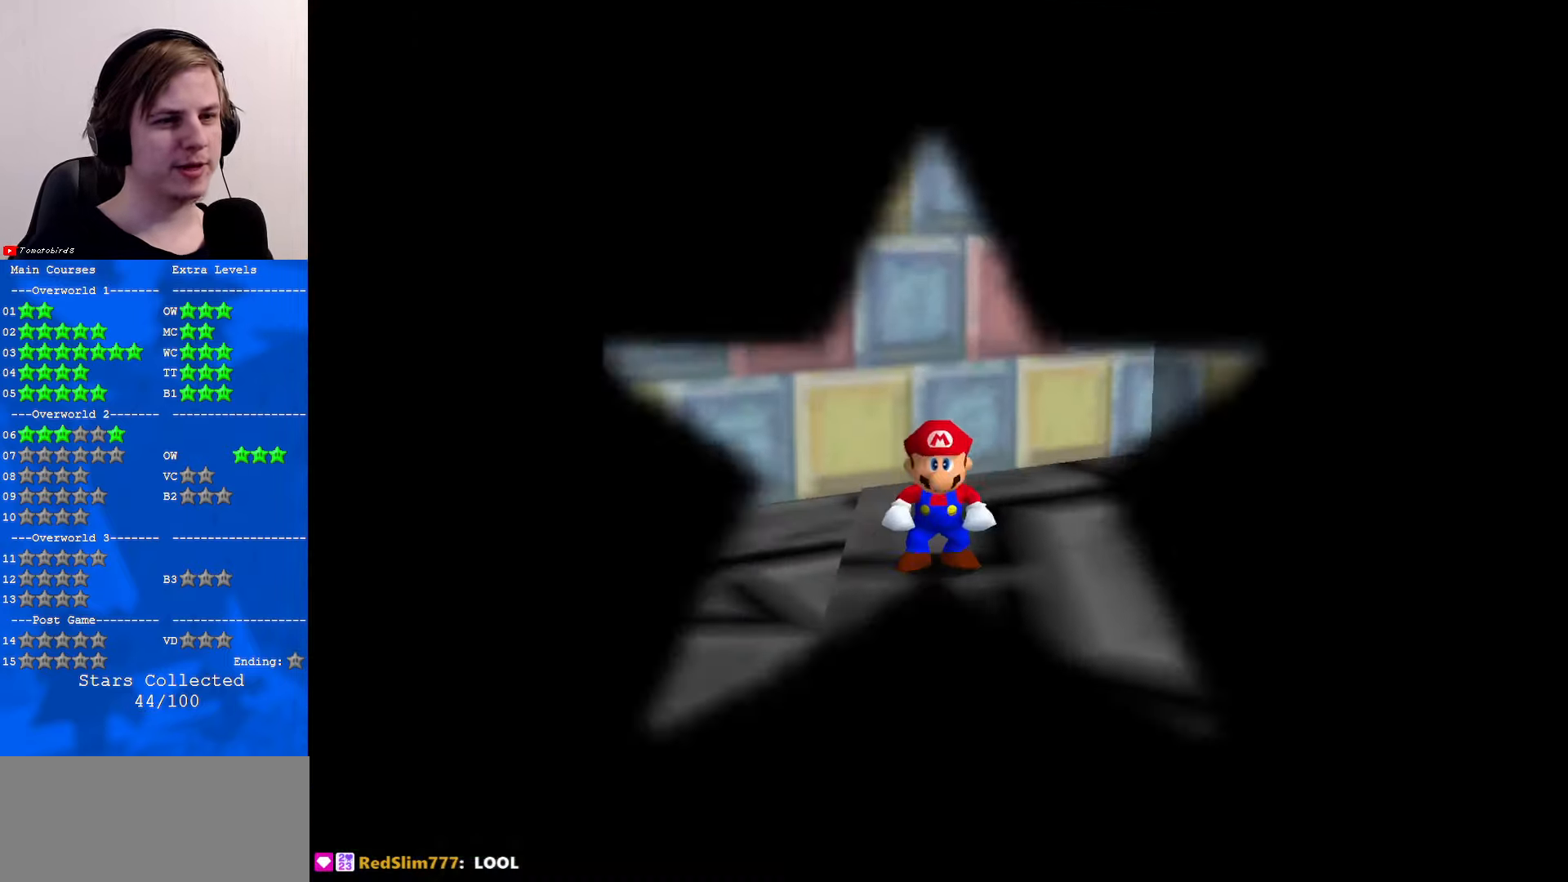
{"buttons": ["C_LEFT"], "left_stick": "down-right", "events": [[467, "C_LEFT", "down"], [467, "left_stick", "down-right"]]}
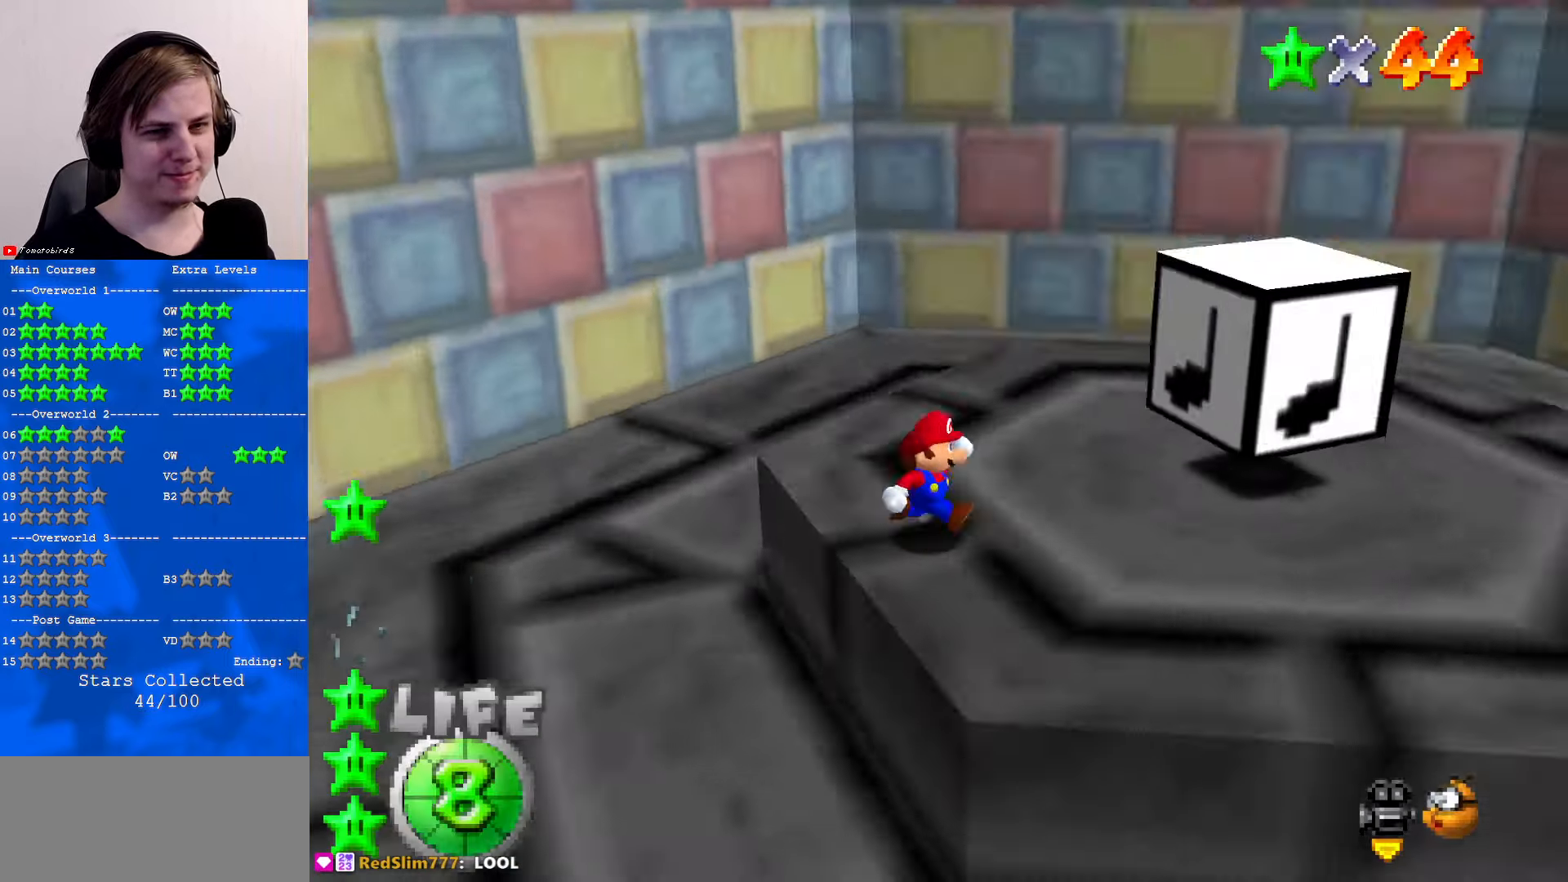
{"buttons": [], "left_stick": "down-right", "events": [[33, "left_stick", "right"], [133, "C_LEFT", "up"], [200, "C_DOWN", "down"], [200, "C_LEFT", "down"], [233, "left_stick", "up-right"], [333, "C_DOWN", "up"], [367, "C_LEFT", "up"], [467, "left_stick", "down-right"]]}
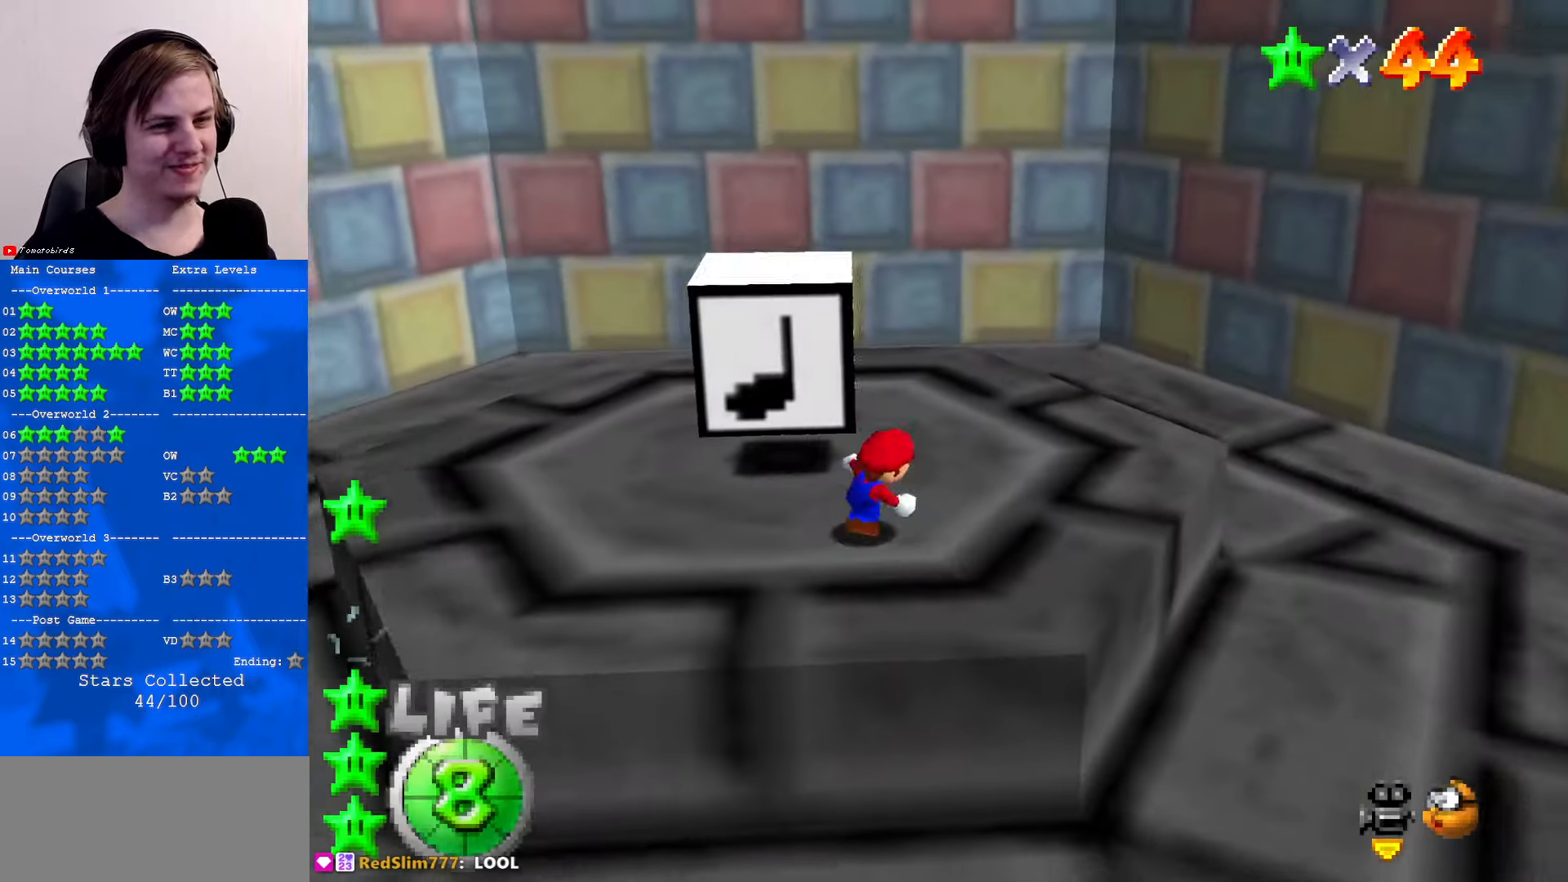
{"buttons": [], "left_stick": "center", "events": [[100, "left_stick", "left"], [167, "left_stick", "up-left"], [267, "A", "down"], [467, "left_stick", "center"], [500, "A", "up"]]}
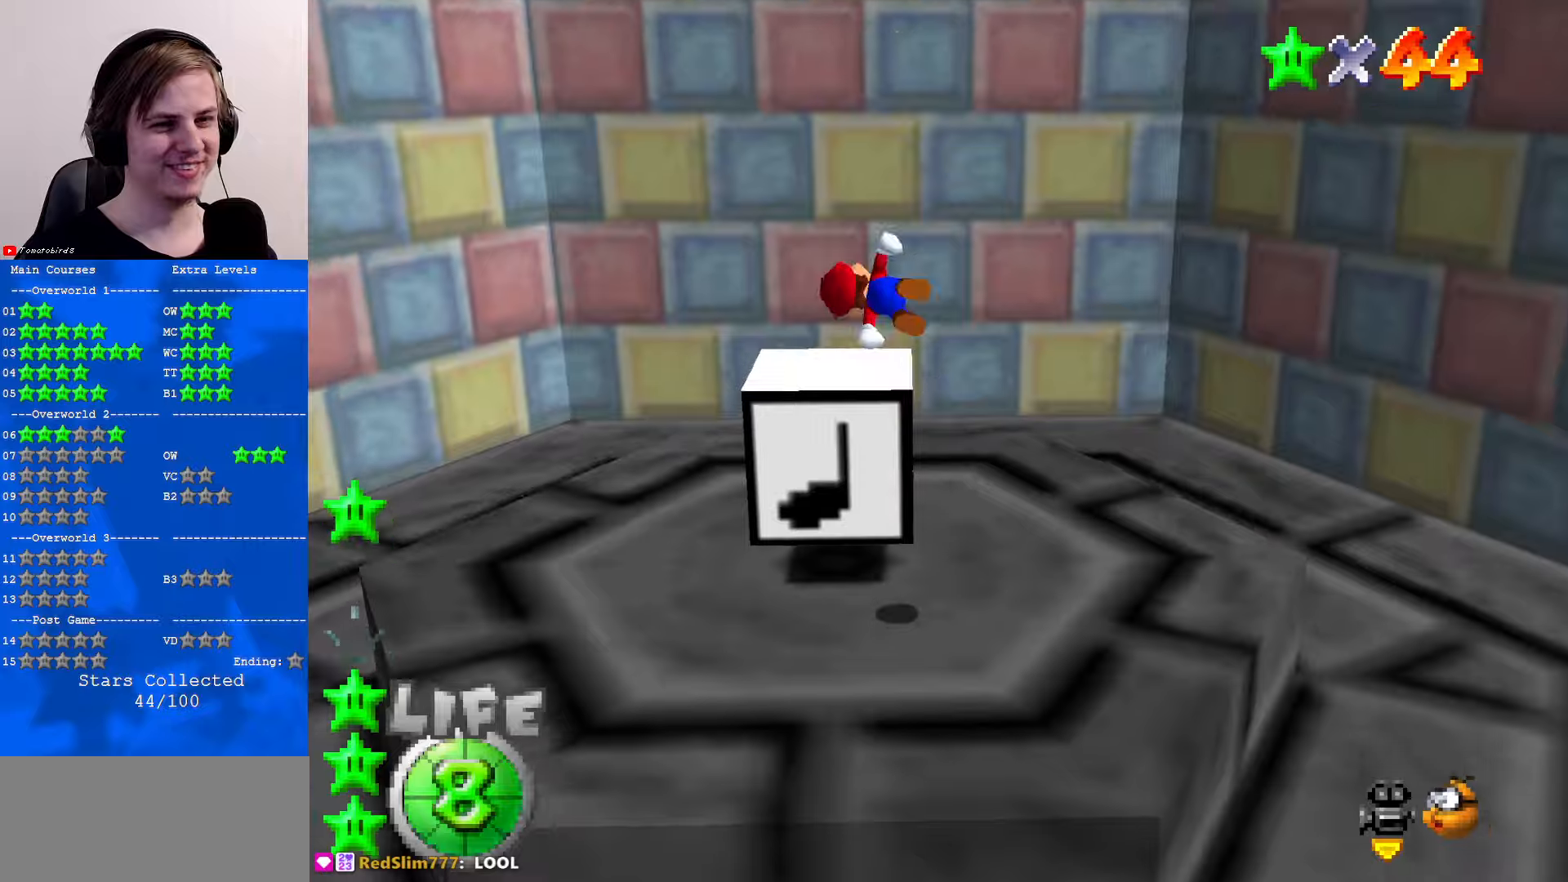
{"buttons": ["A"], "left_stick": "center", "events": [[167, "A", "down"], [234, "left_stick", "up"], [367, "left_stick", "center"]]}
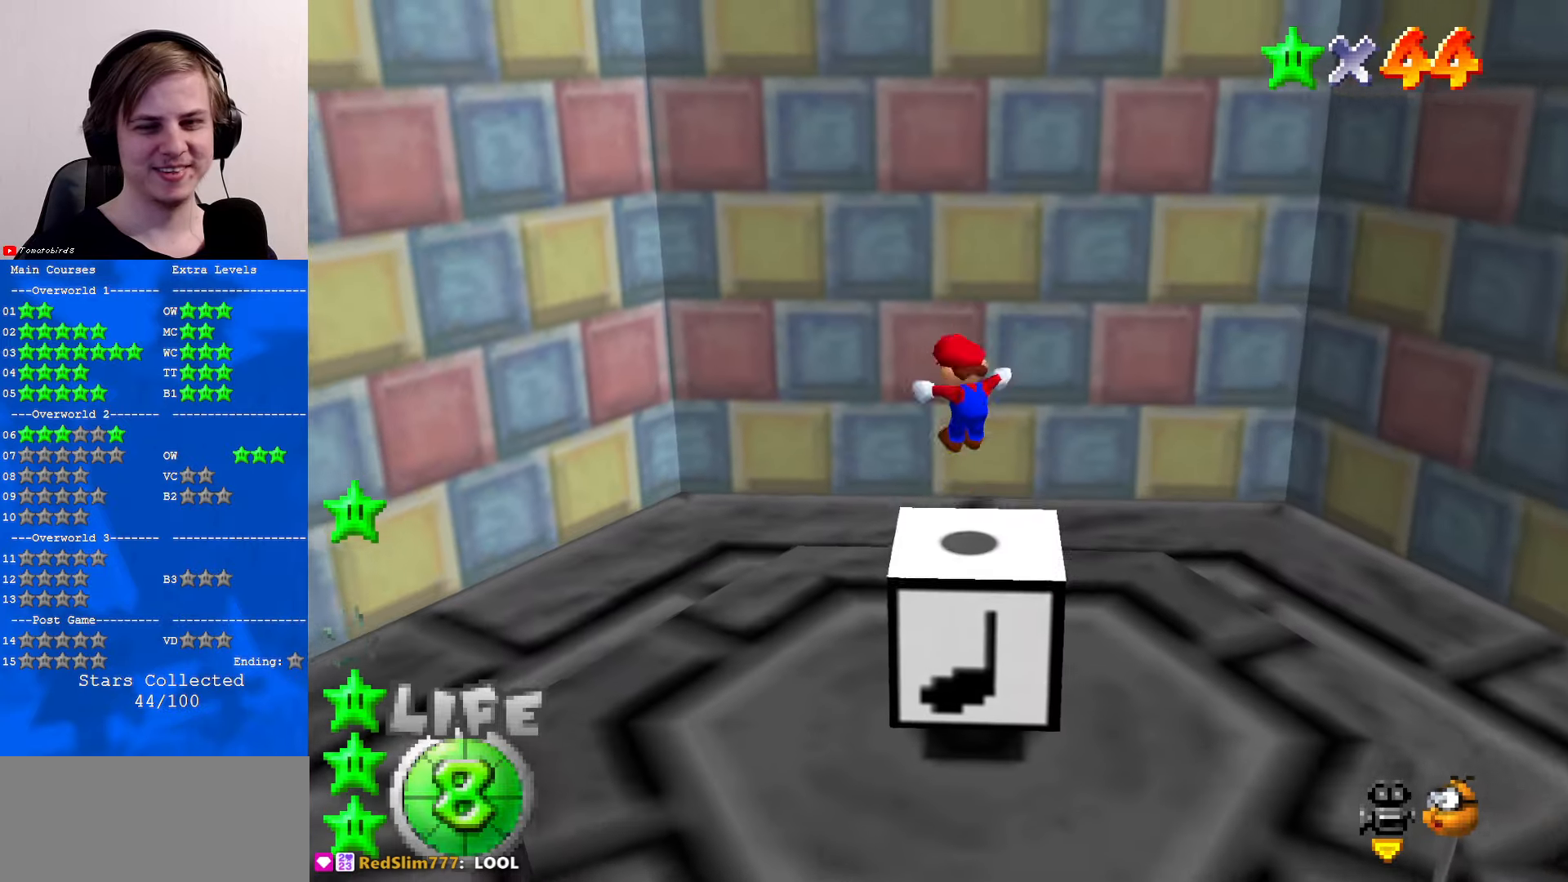
{"buttons": ["A"], "left_stick": "left", "events": [[500, "left_stick", "left"]]}
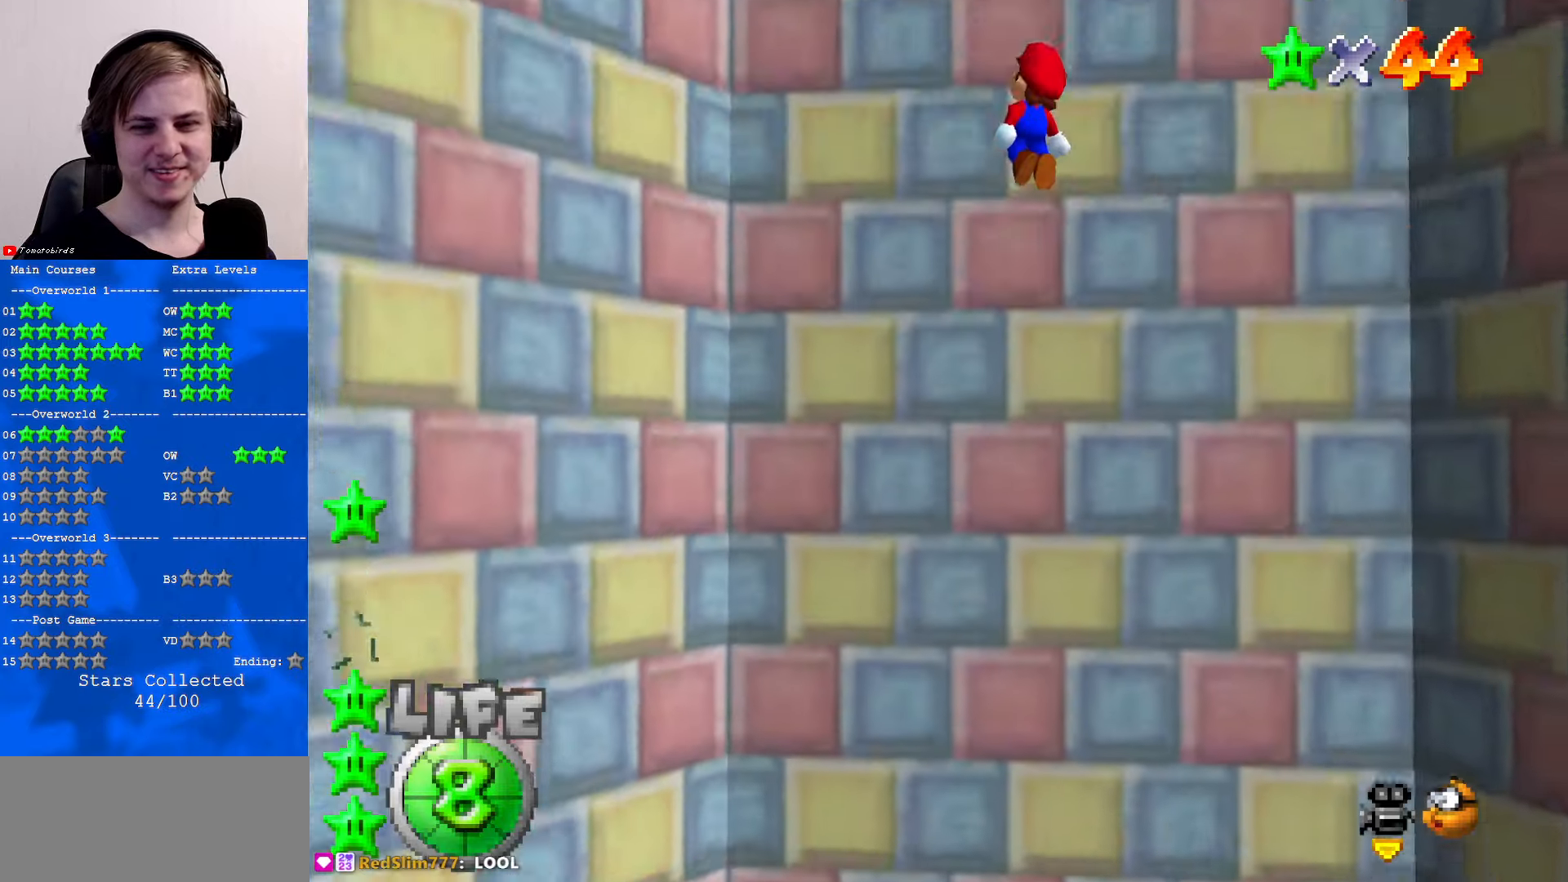
{"buttons": ["A"], "left_stick": "up-left", "events": [[400, "left_stick", "up-left"]]}
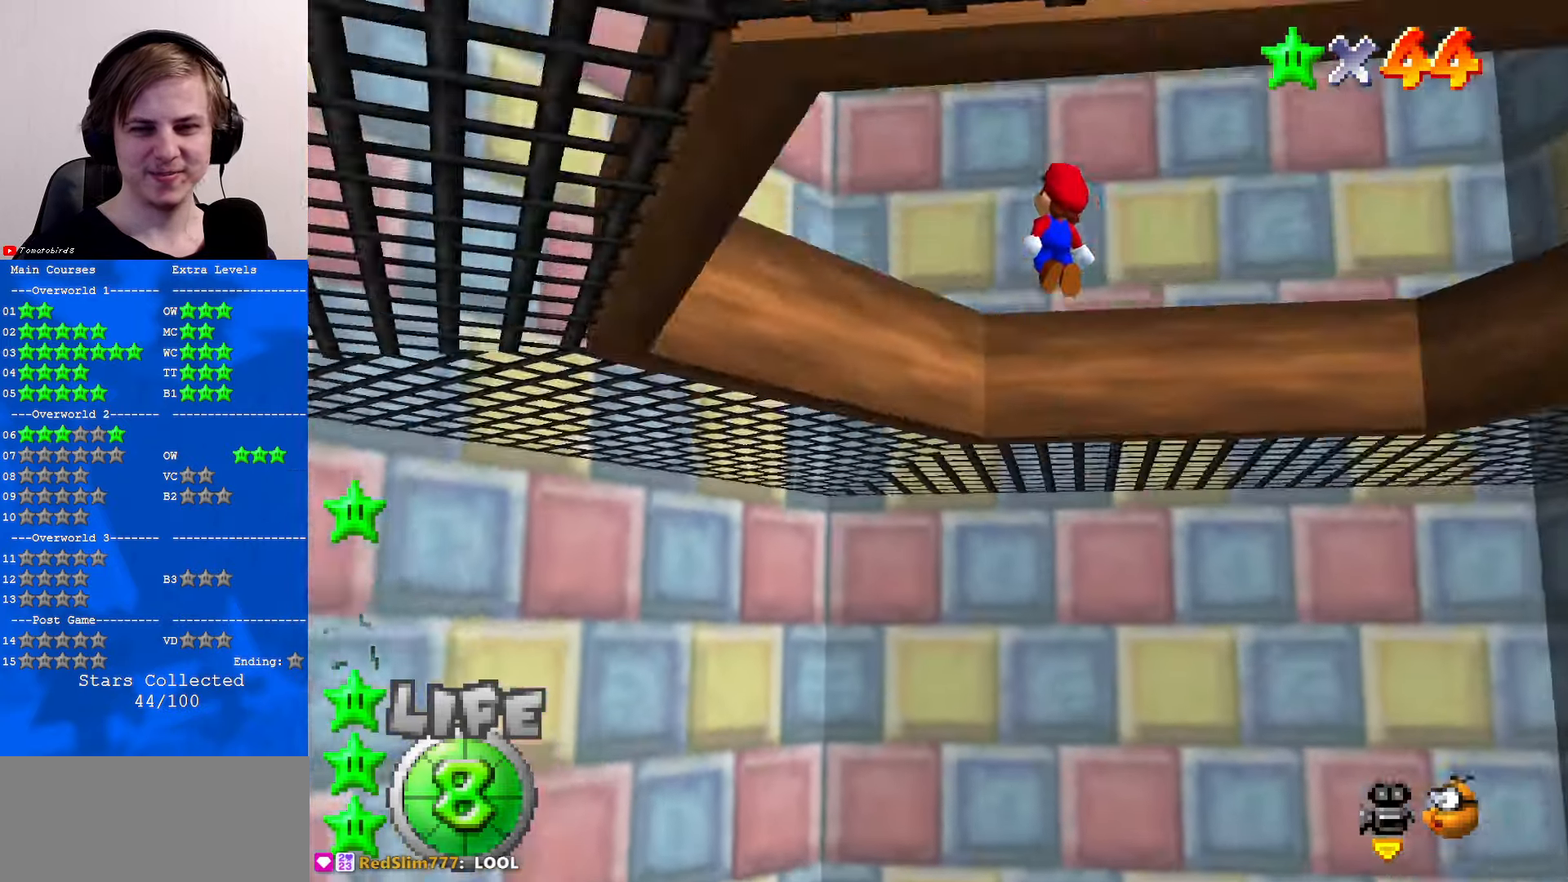
{"buttons": [], "left_stick": "up-left", "events": [[100, "B", "down"], [234, "B", "up"], [300, "A", "up"]]}
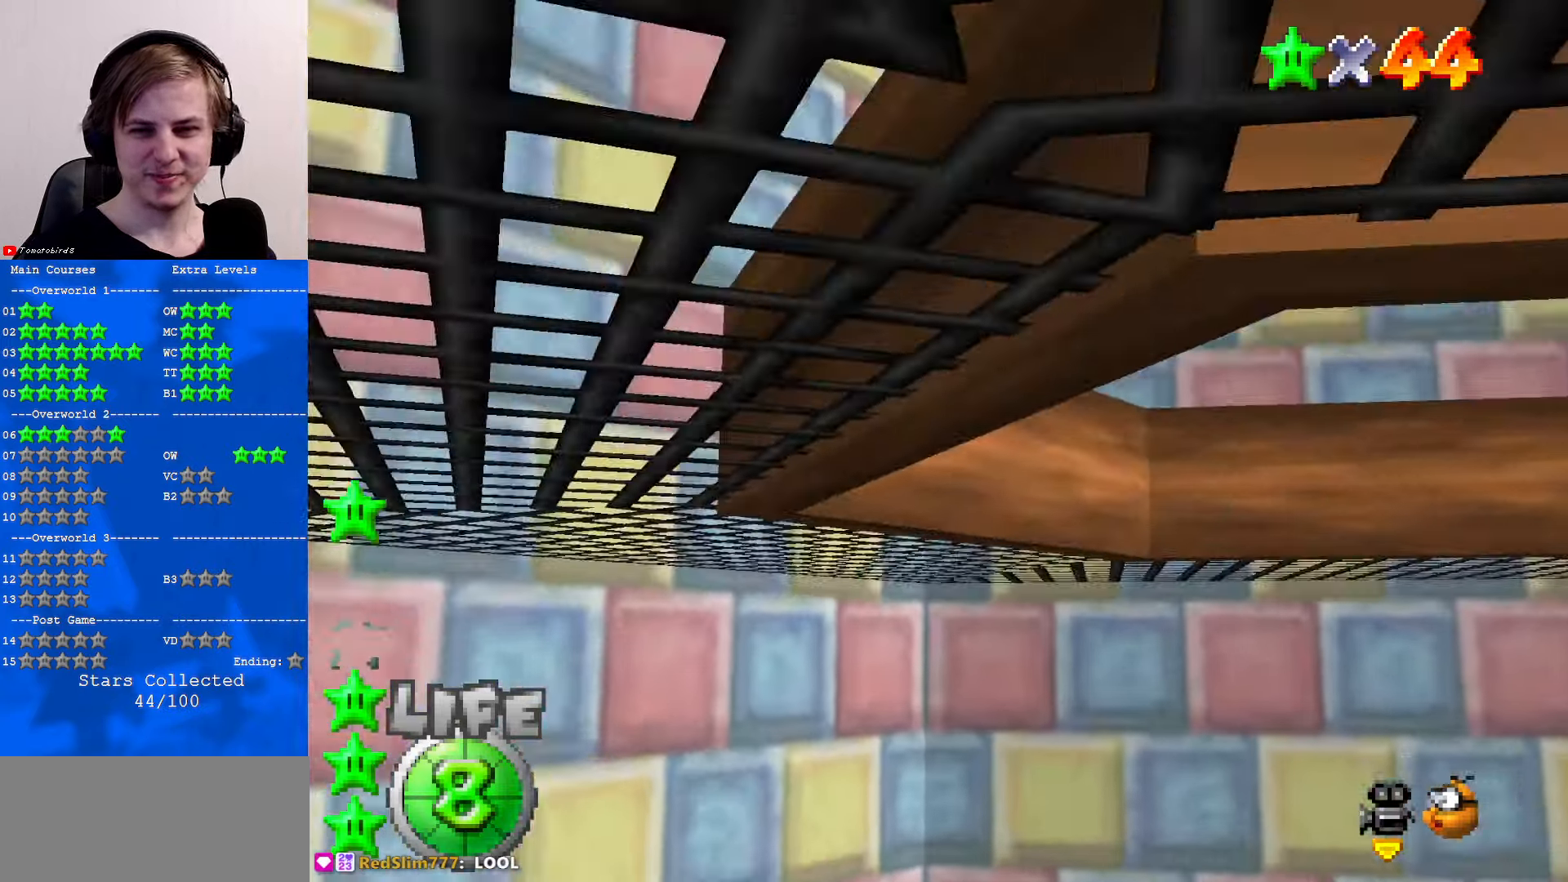
{"buttons": [], "left_stick": "center", "events": [[67, "left_stick", "center"]]}
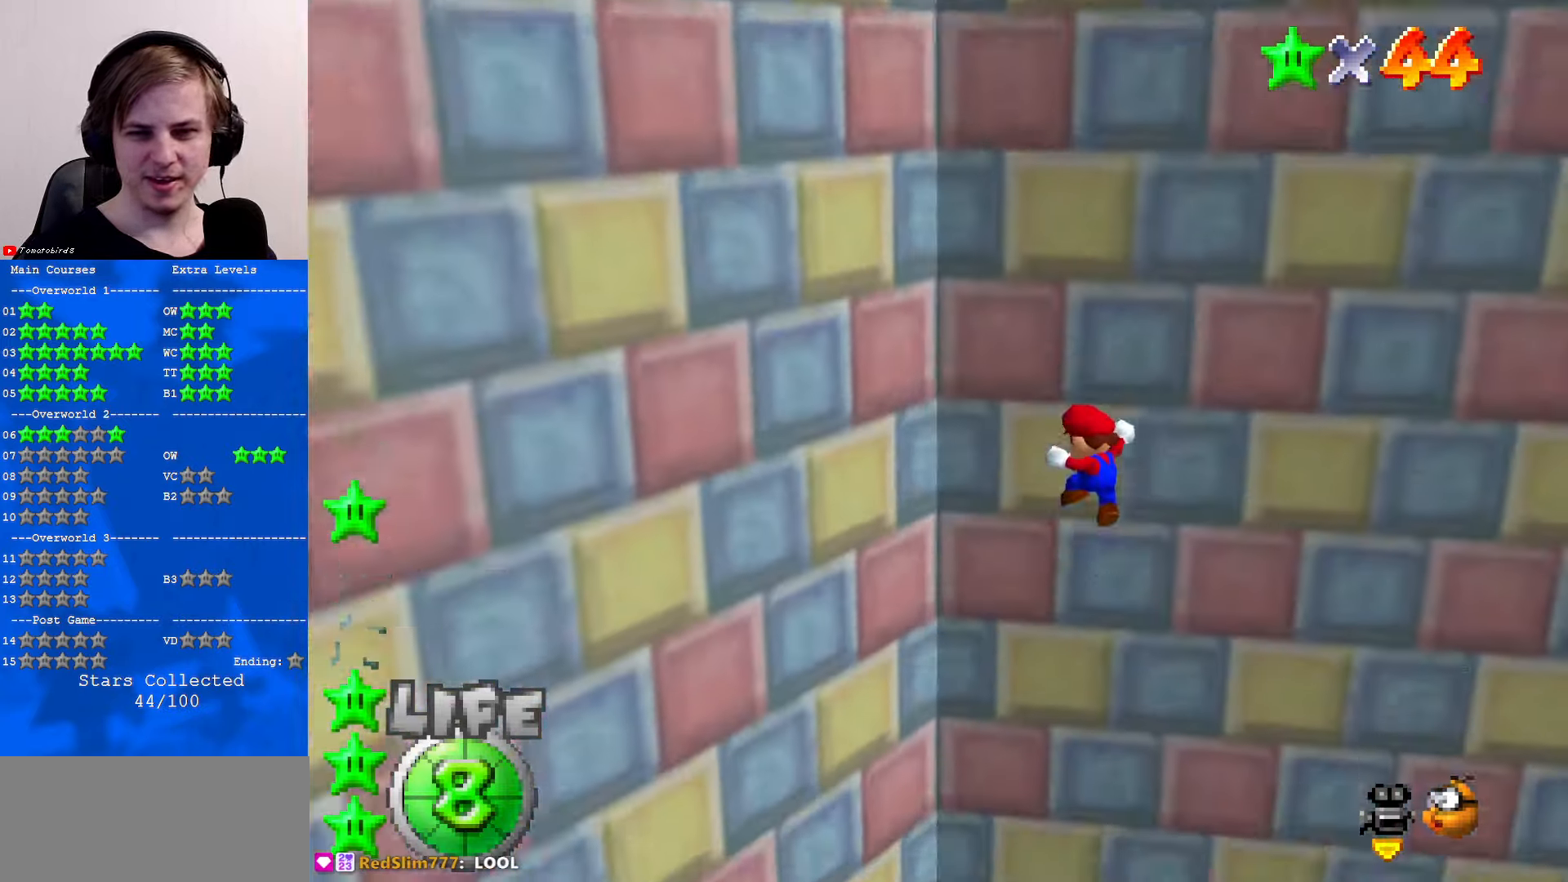
{"buttons": [], "left_stick": "down-right", "events": [[67, "left_stick", "down-right"]]}
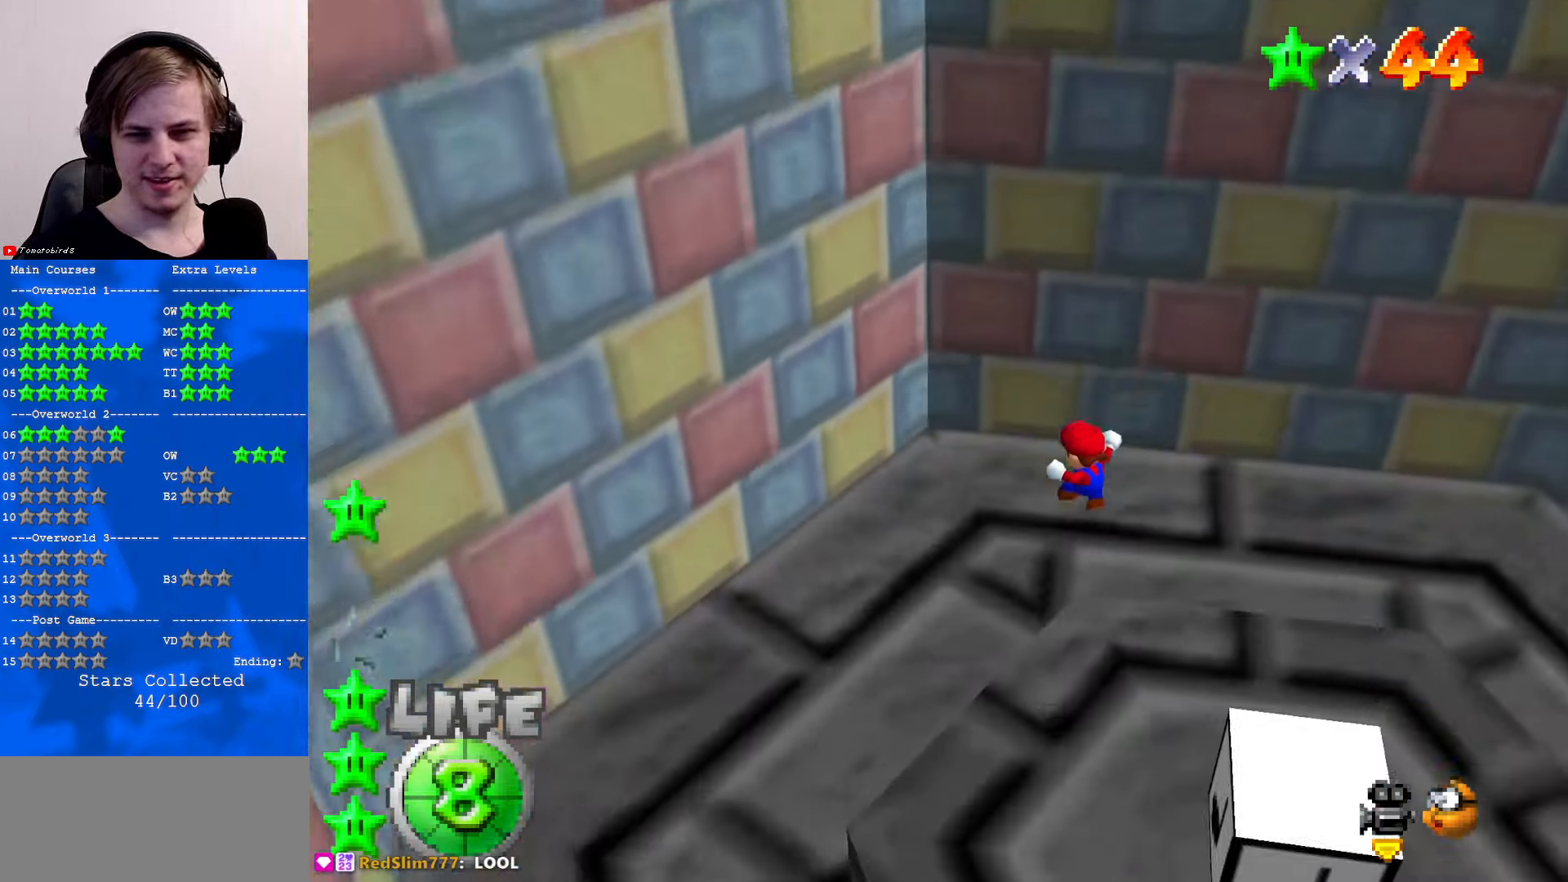
{"buttons": ["A"], "left_stick": "down-right", "events": [[300, "A", "down"]]}
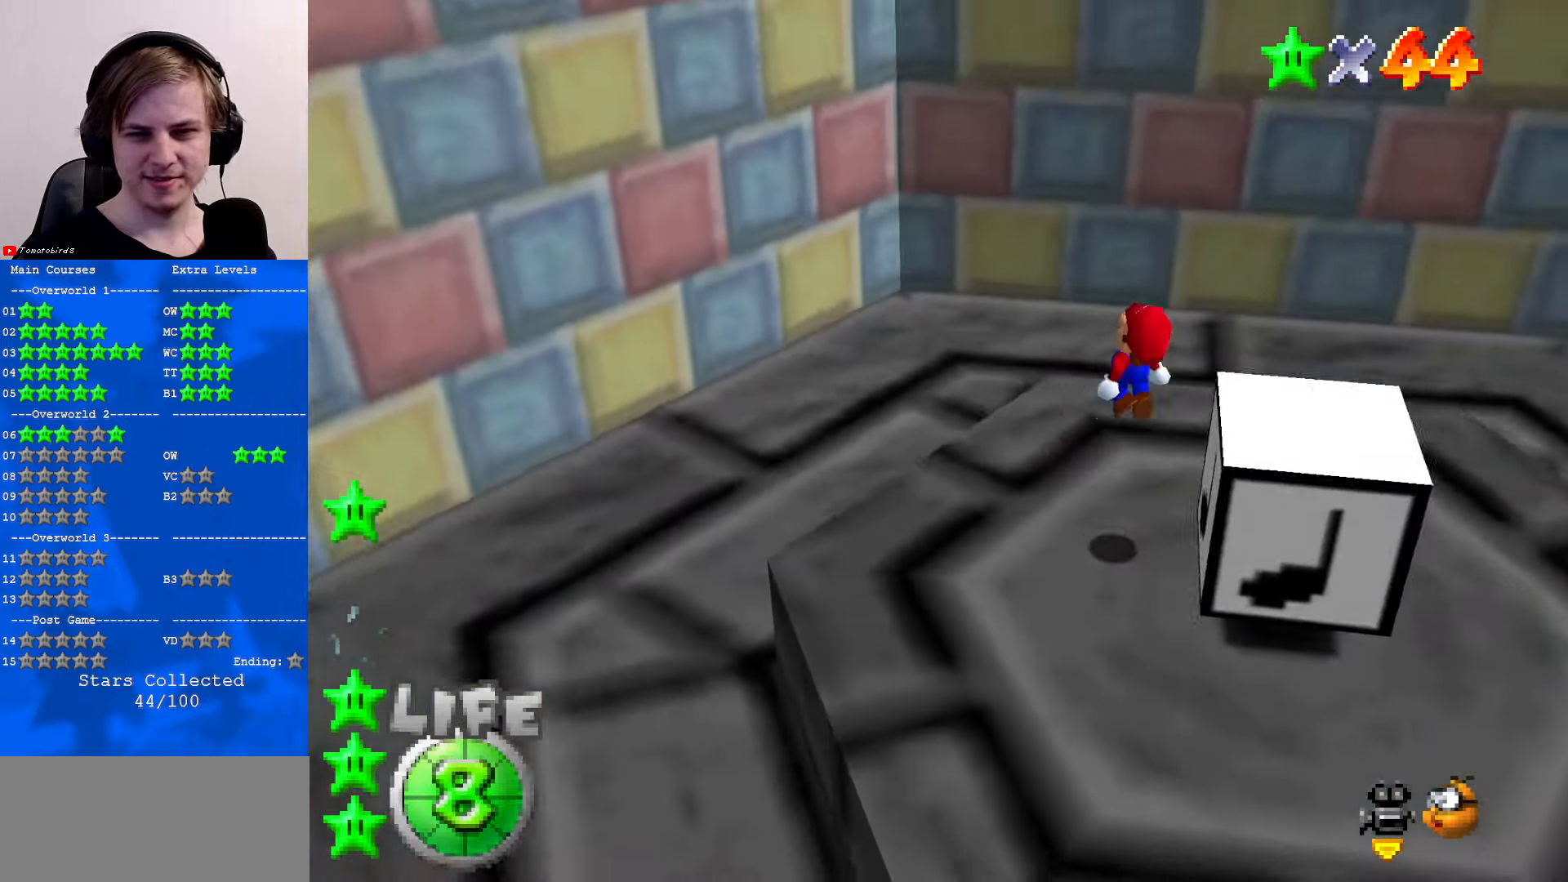
{"buttons": ["A"], "left_stick": "up-right", "events": [[300, "B", "down"], [400, "B", "up"], [500, "left_stick", "up-right"]]}
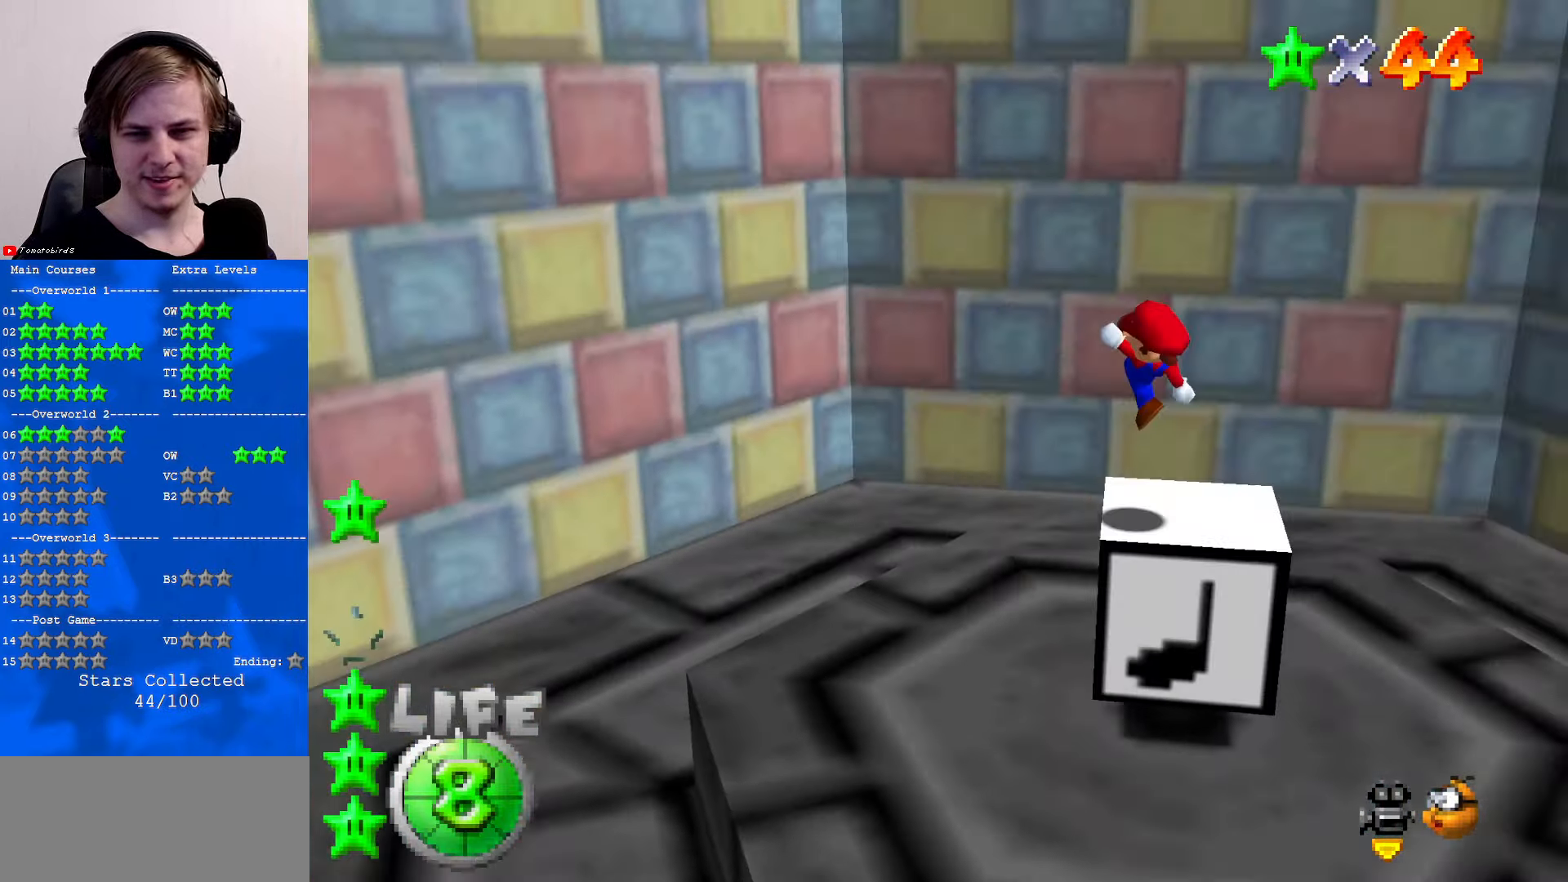
{"buttons": ["A"], "left_stick": "up-left", "events": [[34, "left_stick", "up"], [234, "left_stick", "up-left"]]}
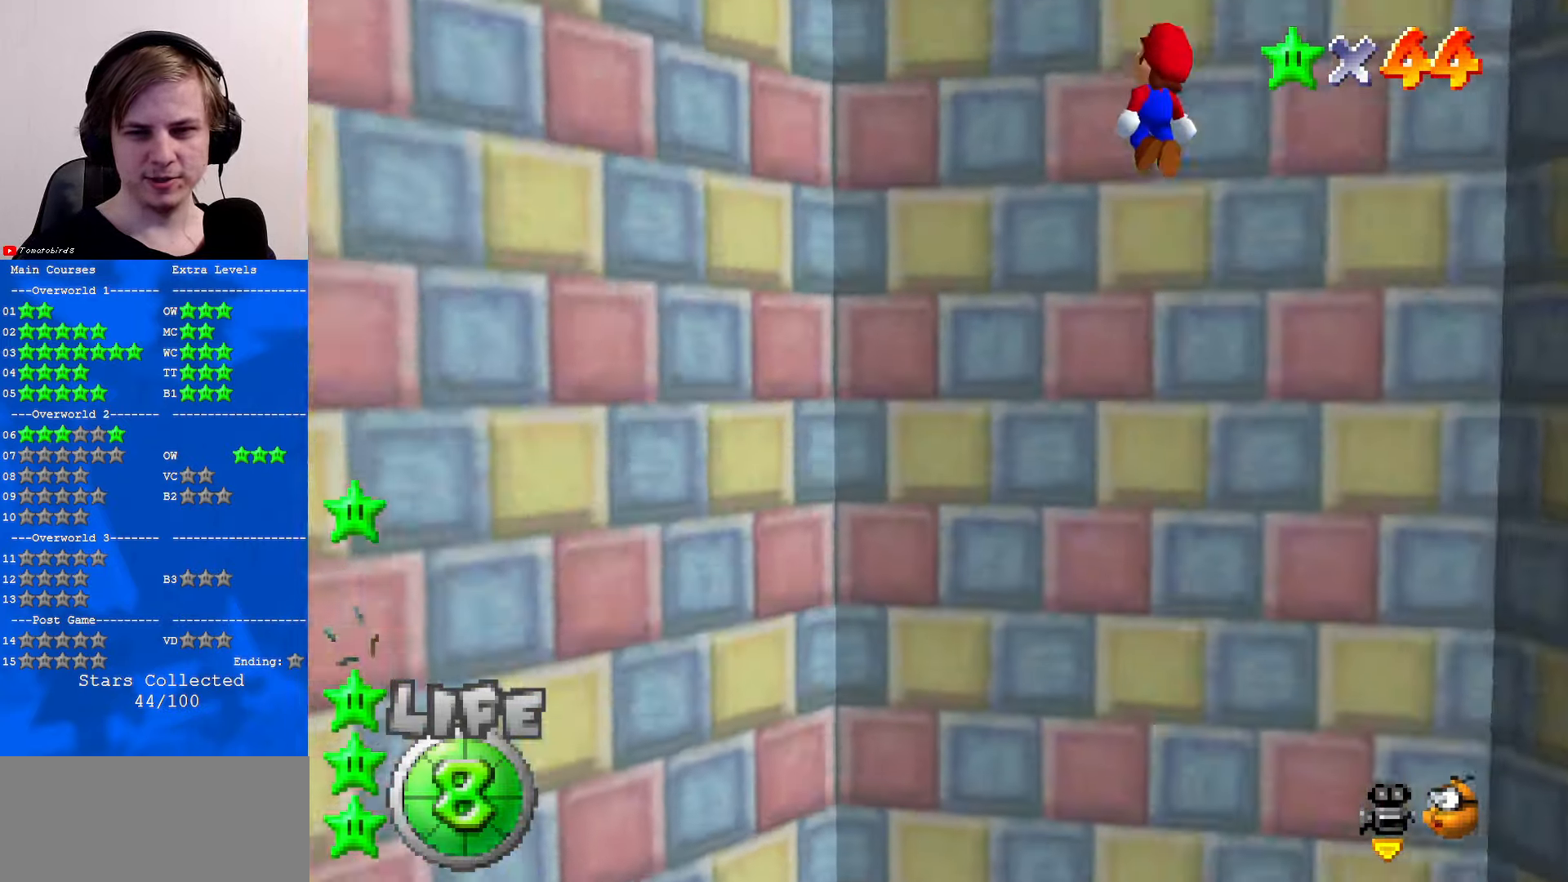
{"buttons": ["A"], "left_stick": "up-left", "events": []}
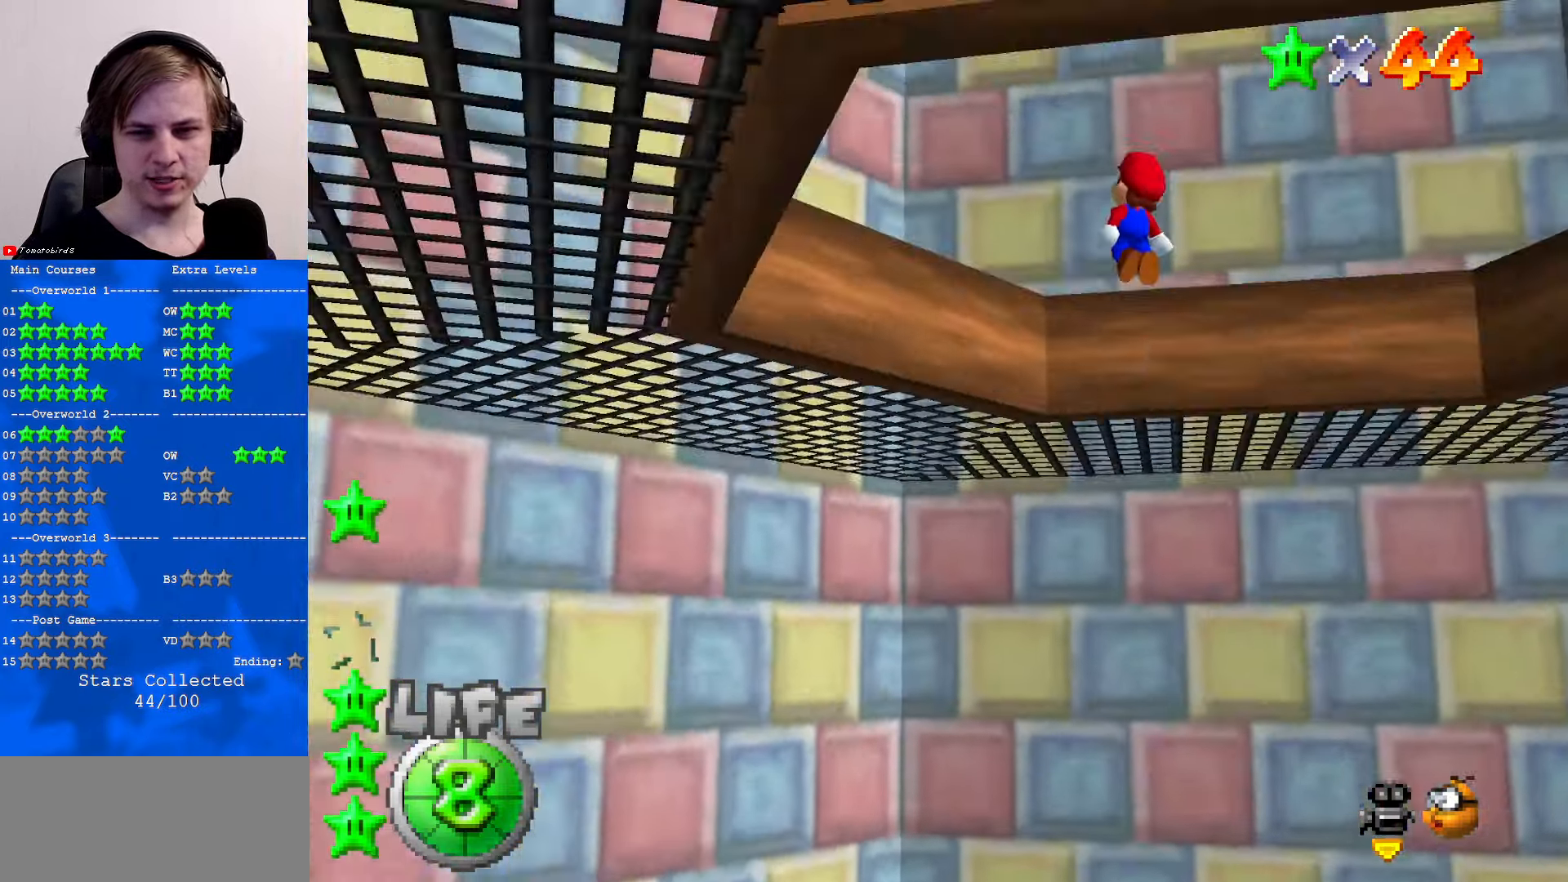
{"buttons": ["A"], "left_stick": "up-left", "events": []}
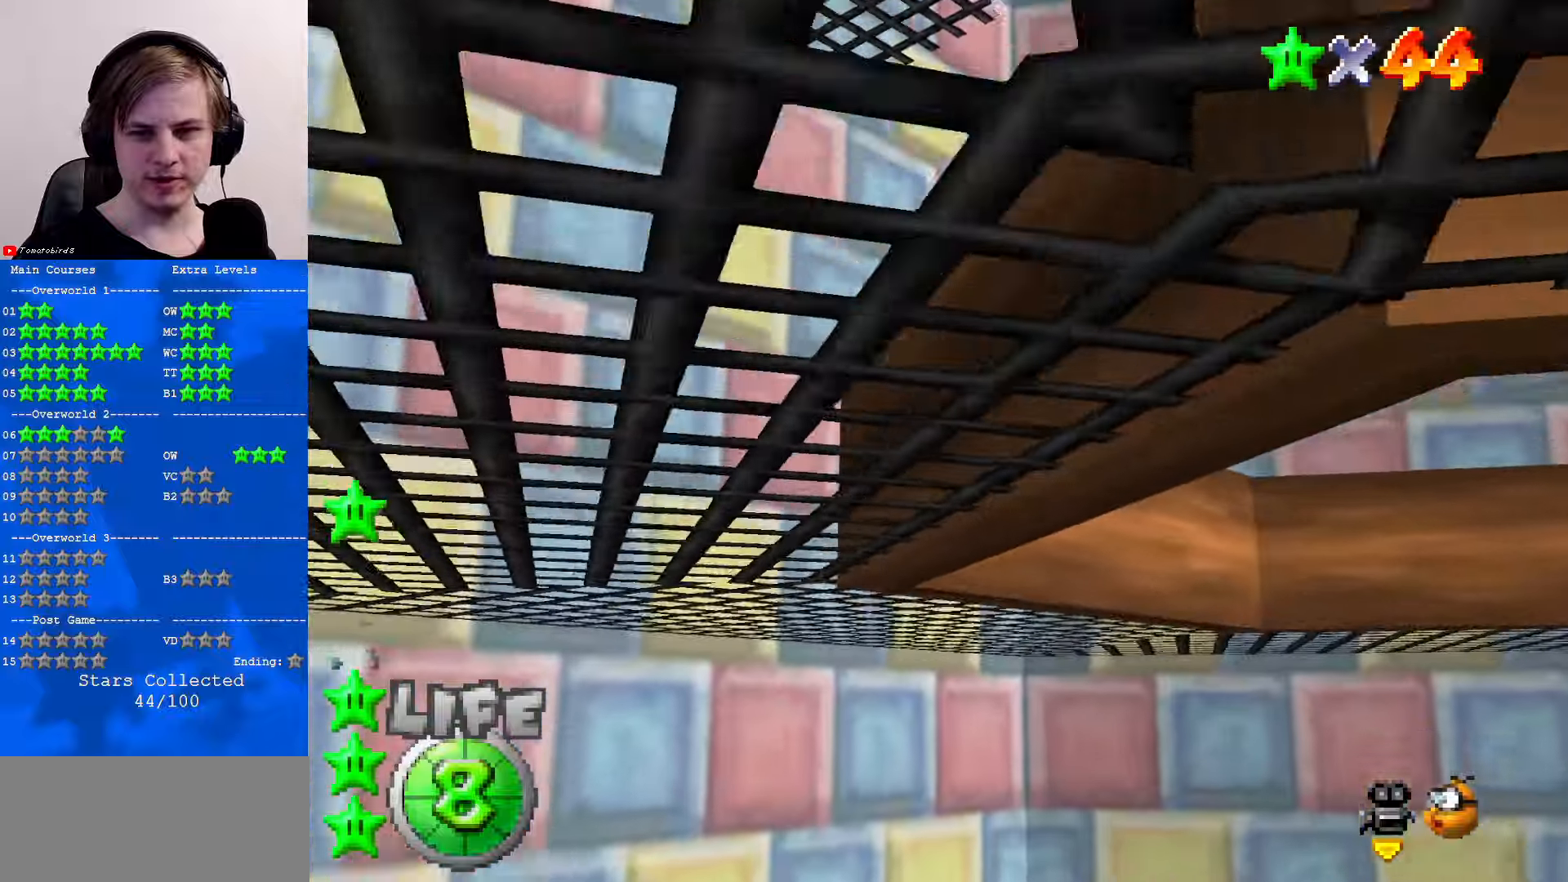
{"buttons": ["C_RIGHT"], "left_stick": "center", "events": [[66, "A", "up"], [300, "left_stick", "center"], [433, "C_RIGHT", "down"]]}
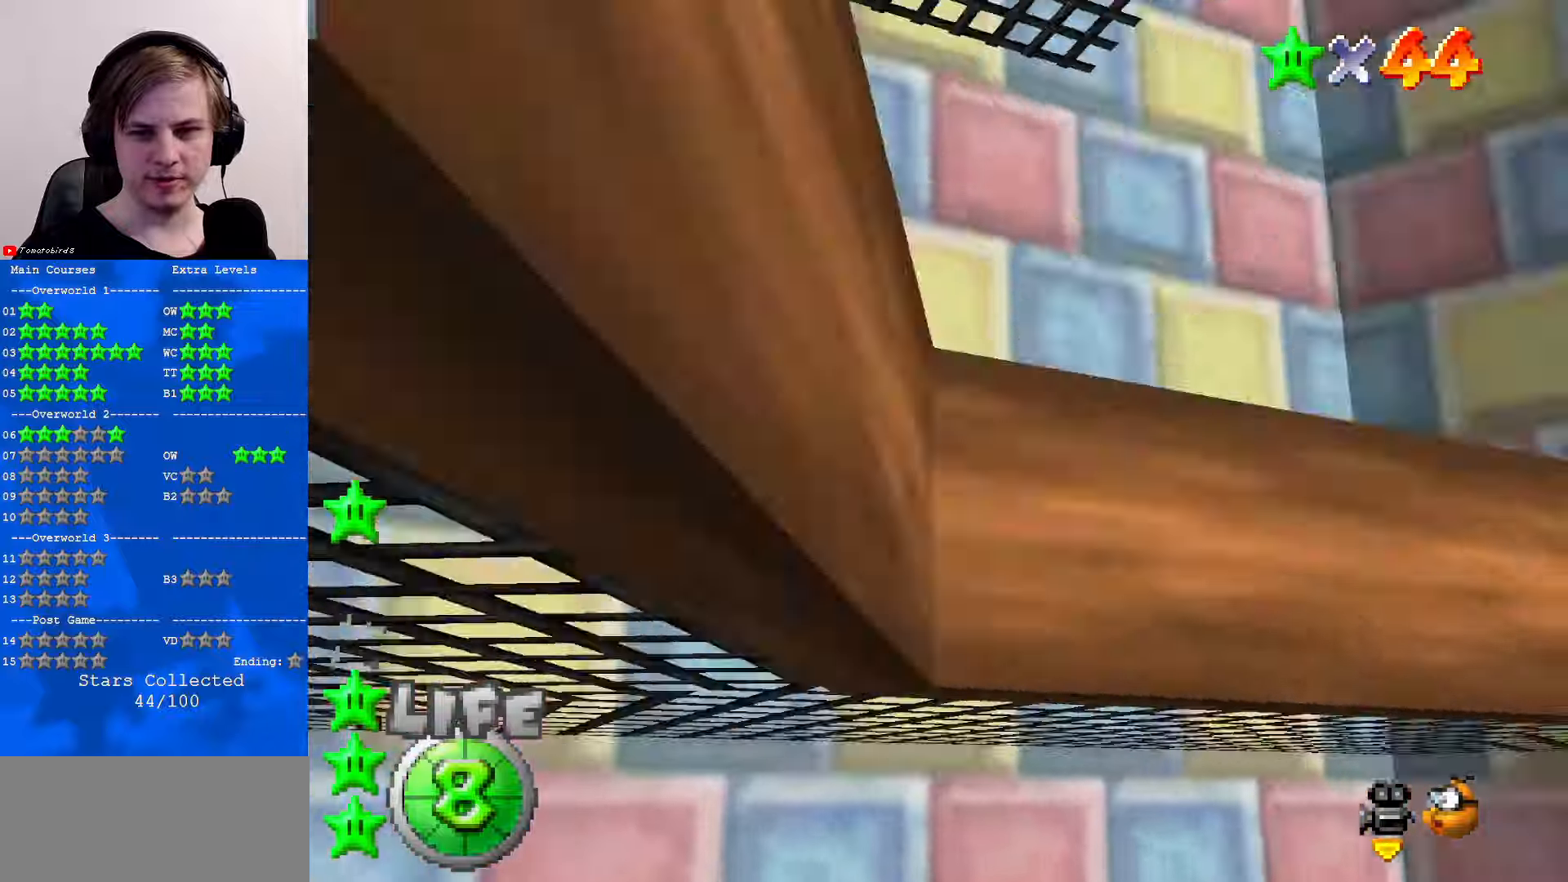
{"buttons": [], "left_stick": "left", "events": [[66, "C_RIGHT", "up"], [133, "C_RIGHT", "down"], [233, "C_RIGHT", "up"], [400, "left_stick", "left"]]}
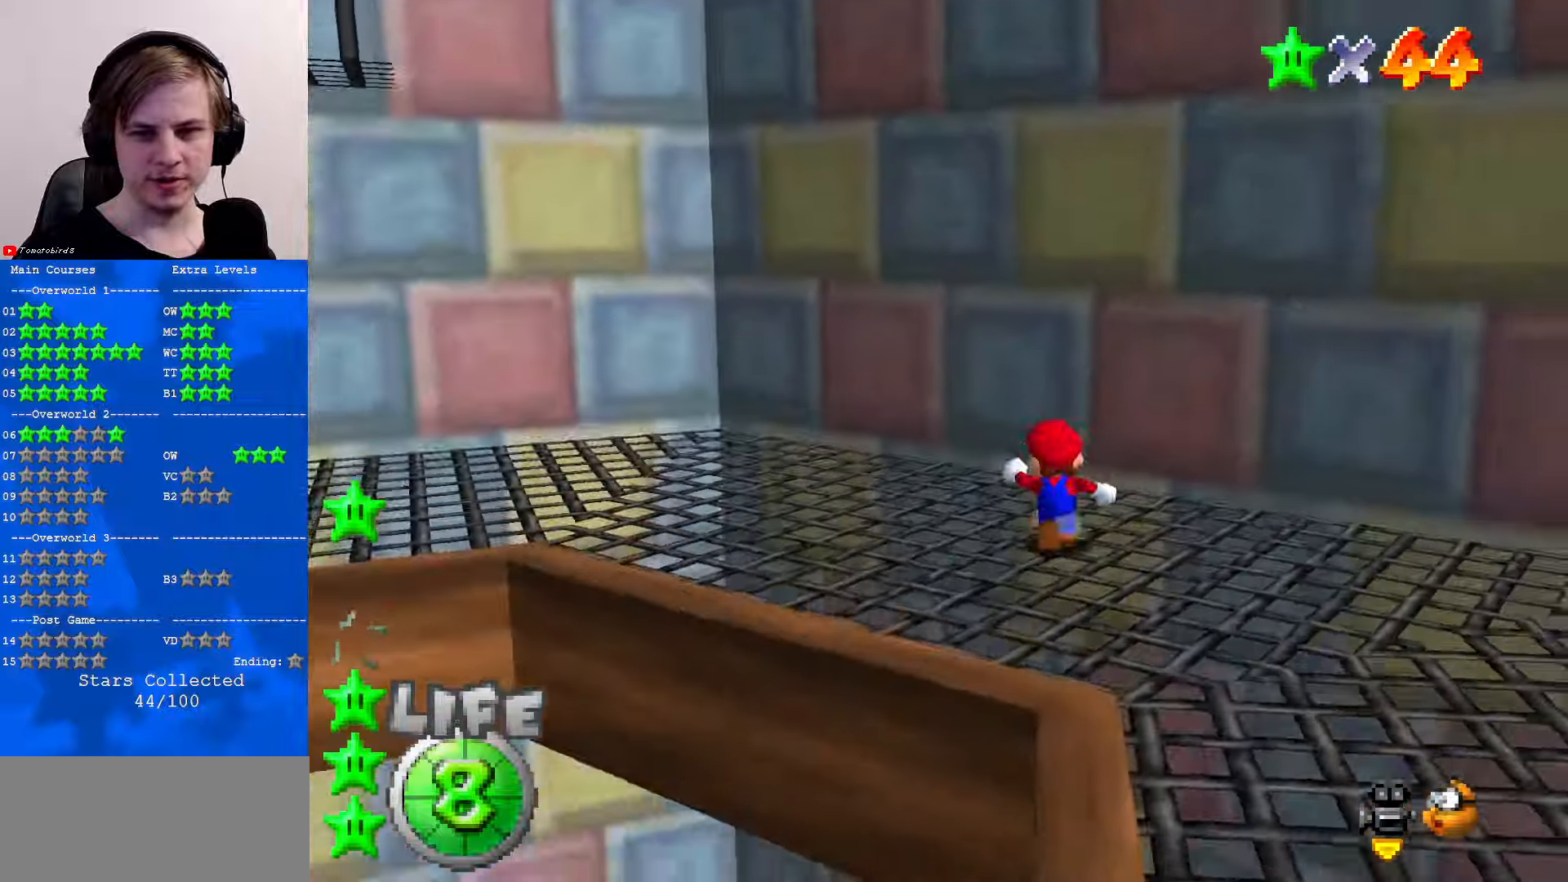
{"buttons": [], "left_stick": "up-left", "events": [[133, "C_RIGHT", "down"], [133, "left_stick", "up-left"], [233, "C_RIGHT", "up"]]}
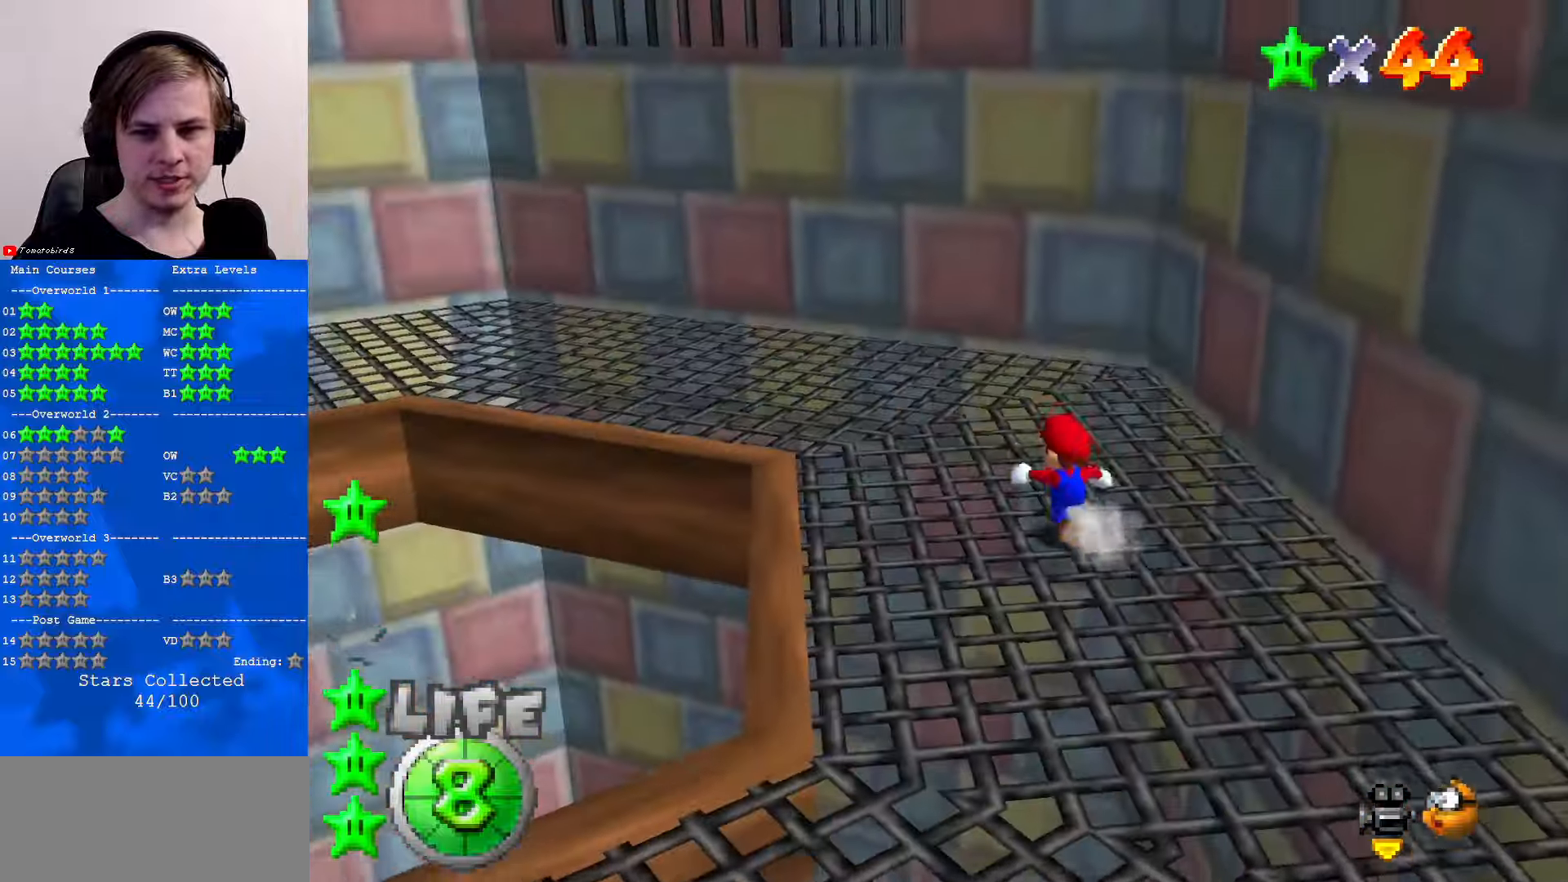
{"buttons": [], "left_stick": "up", "events": [[33, "C_RIGHT", "down"], [133, "C_RIGHT", "up"], [233, "left_stick", "up"], [266, "C_RIGHT", "down"], [400, "C_RIGHT", "up"]]}
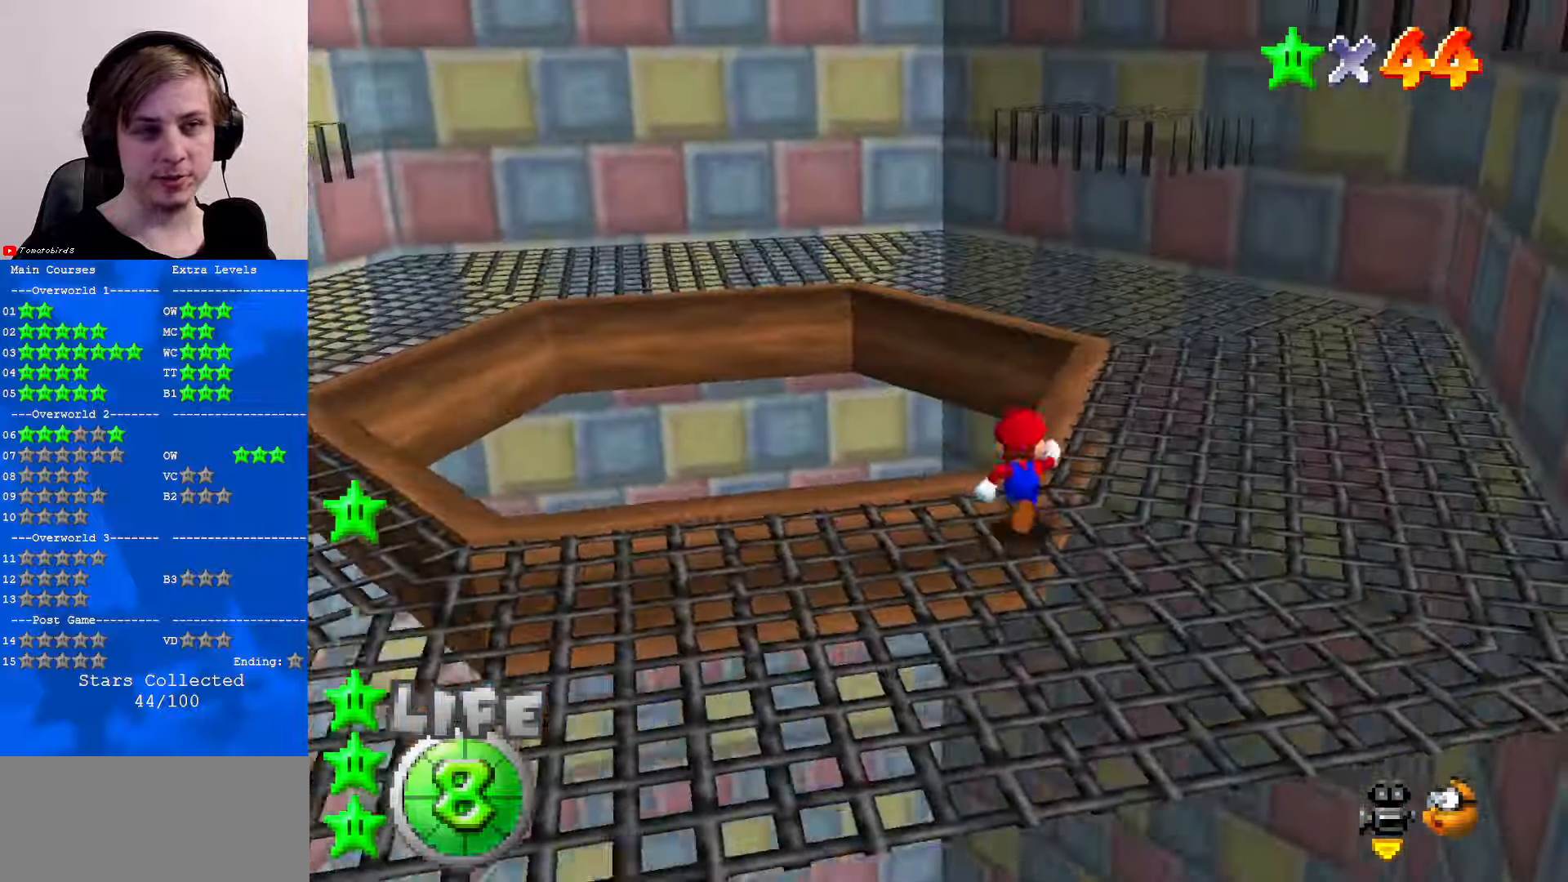
{"buttons": ["C_LEFT"], "left_stick": "up", "events": [[400, "C_LEFT", "down"]]}
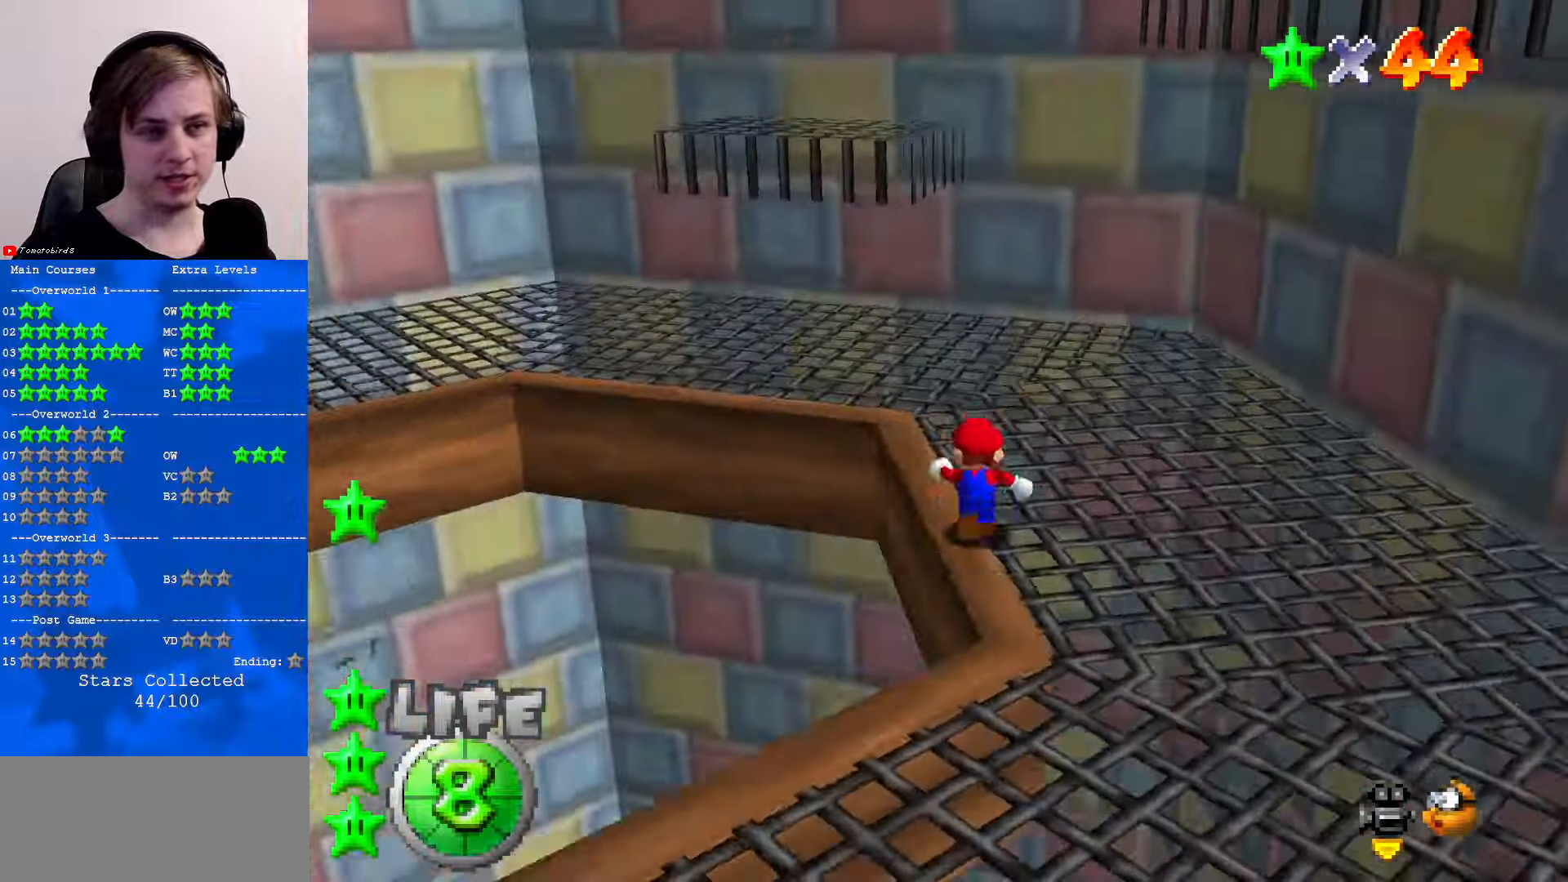
{"buttons": ["A"], "left_stick": "up-left", "events": [[33, "C_LEFT", "up"], [300, "left_stick", "up-left"], [466, "A", "down"]]}